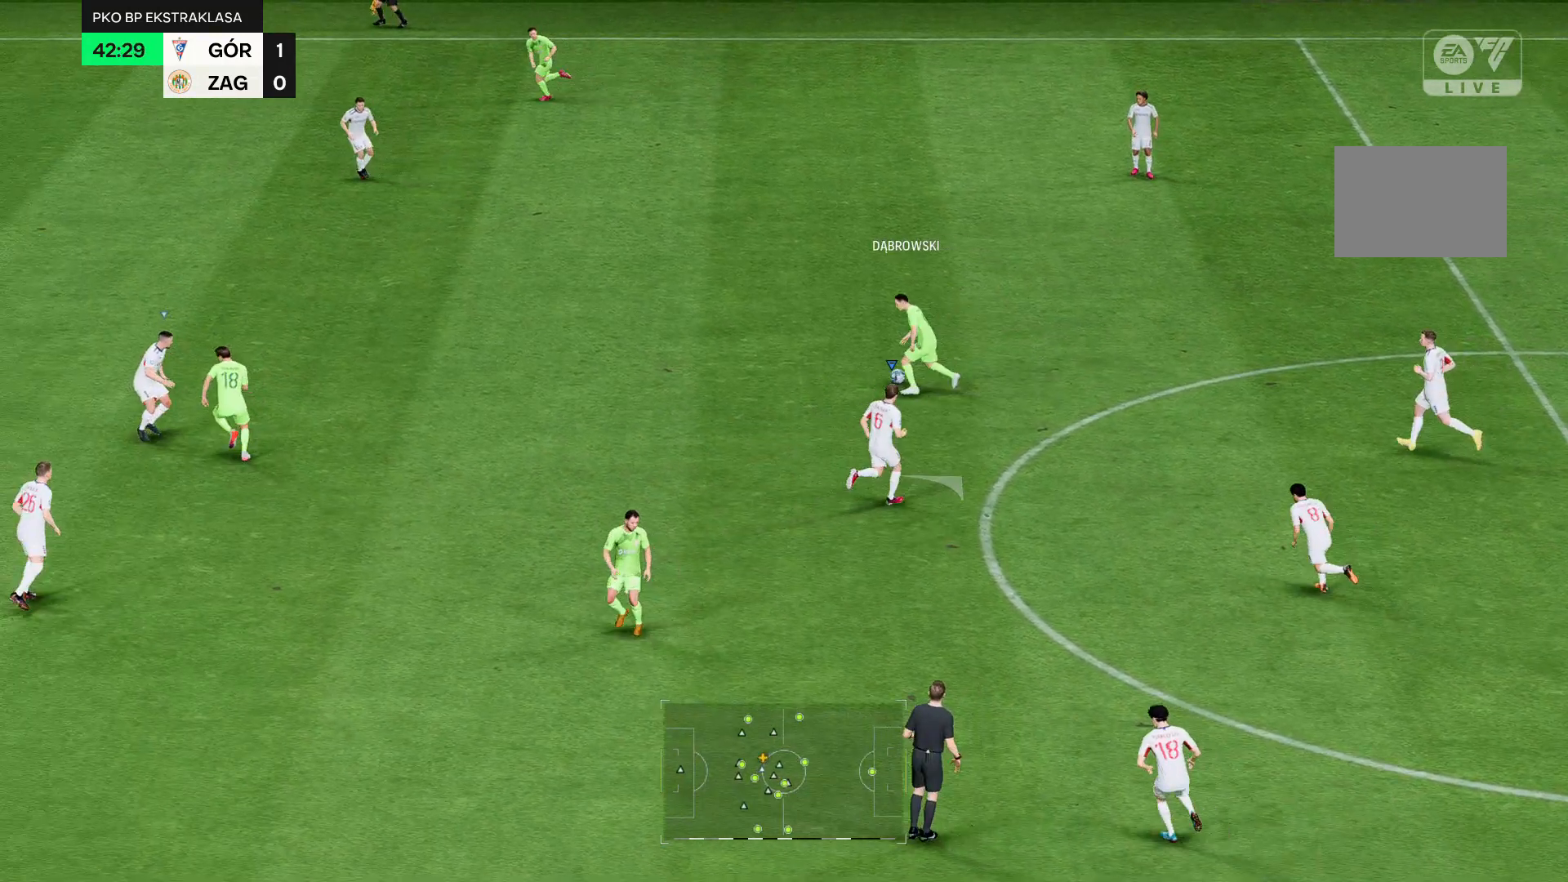
Gameplay with a controller (Xbox layout); each line is a JSON object with the inputs held at the frame after it (dt_ms = milliseconds from this image to that frame). "events" lists button and stick changes between this image and that frame as [ms after this image, input, new state], when the widget could be followed in between. Not read: L3 R3.
{"dt_ms": 500, "buttons": ["R2"], "left_stick": "up", "right_stick": "center", "events": []}
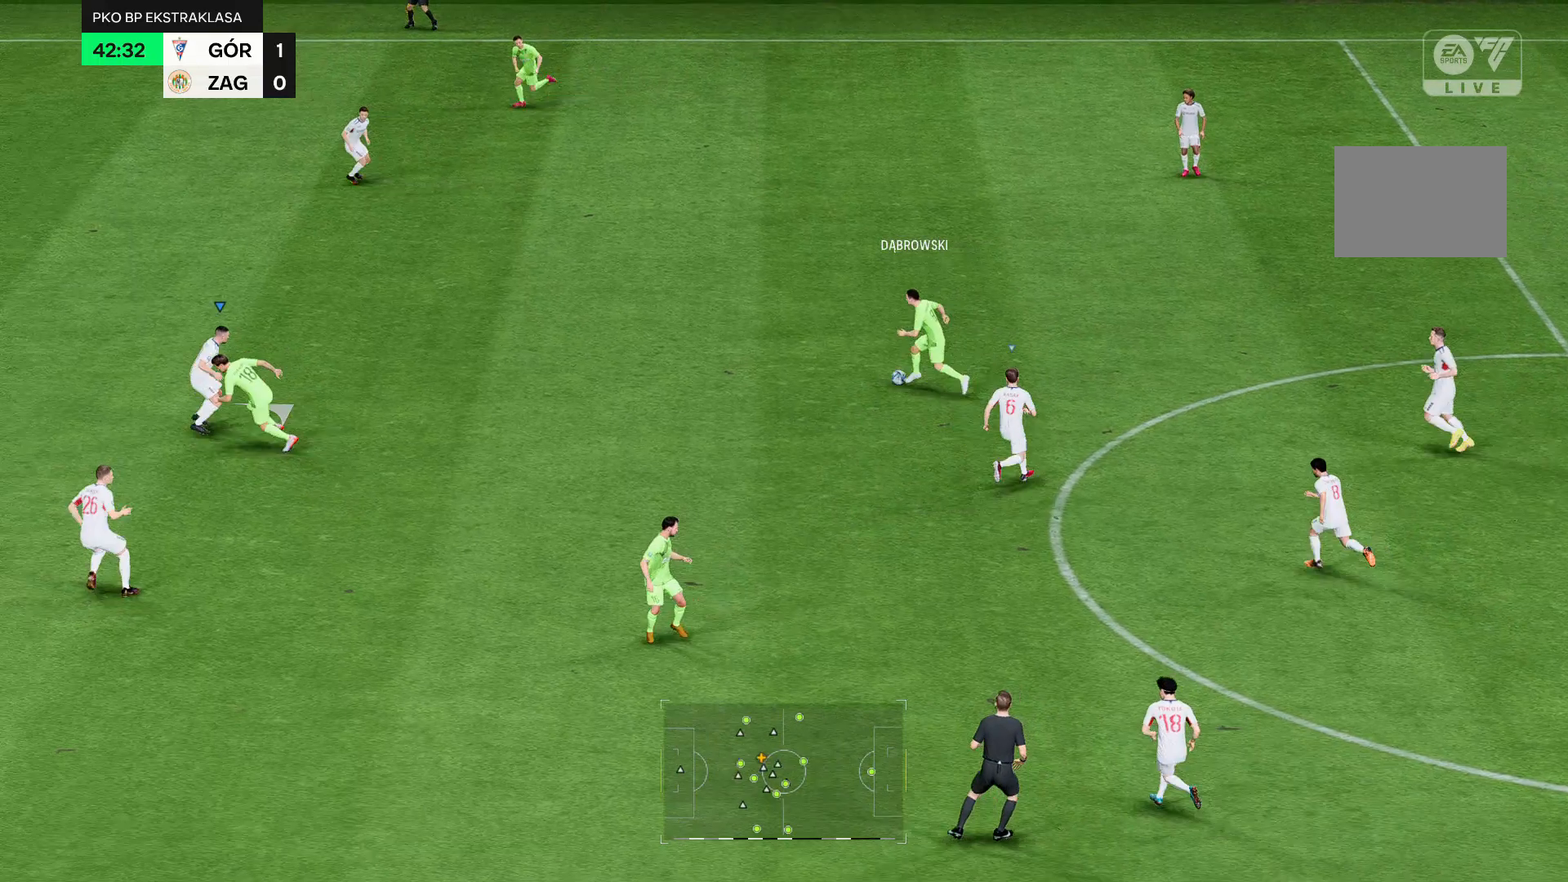
{"dt_ms": 1000, "buttons": ["R2"], "left_stick": "up", "right_stick": "center"}
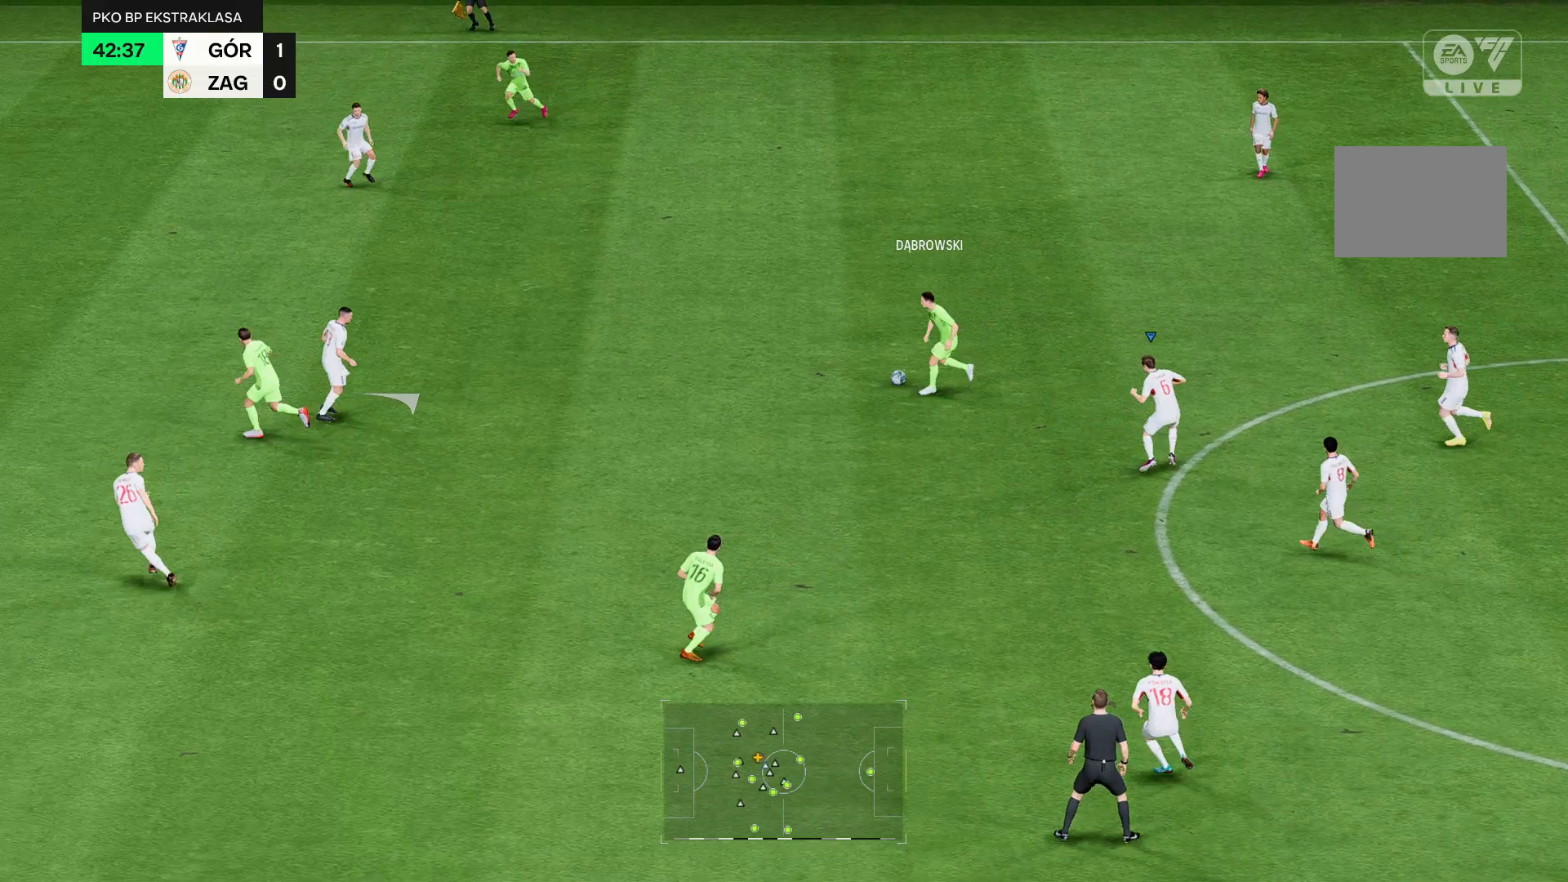
{"dt_ms": 1000, "buttons": ["R2"], "left_stick": "center", "right_stick": "center"}
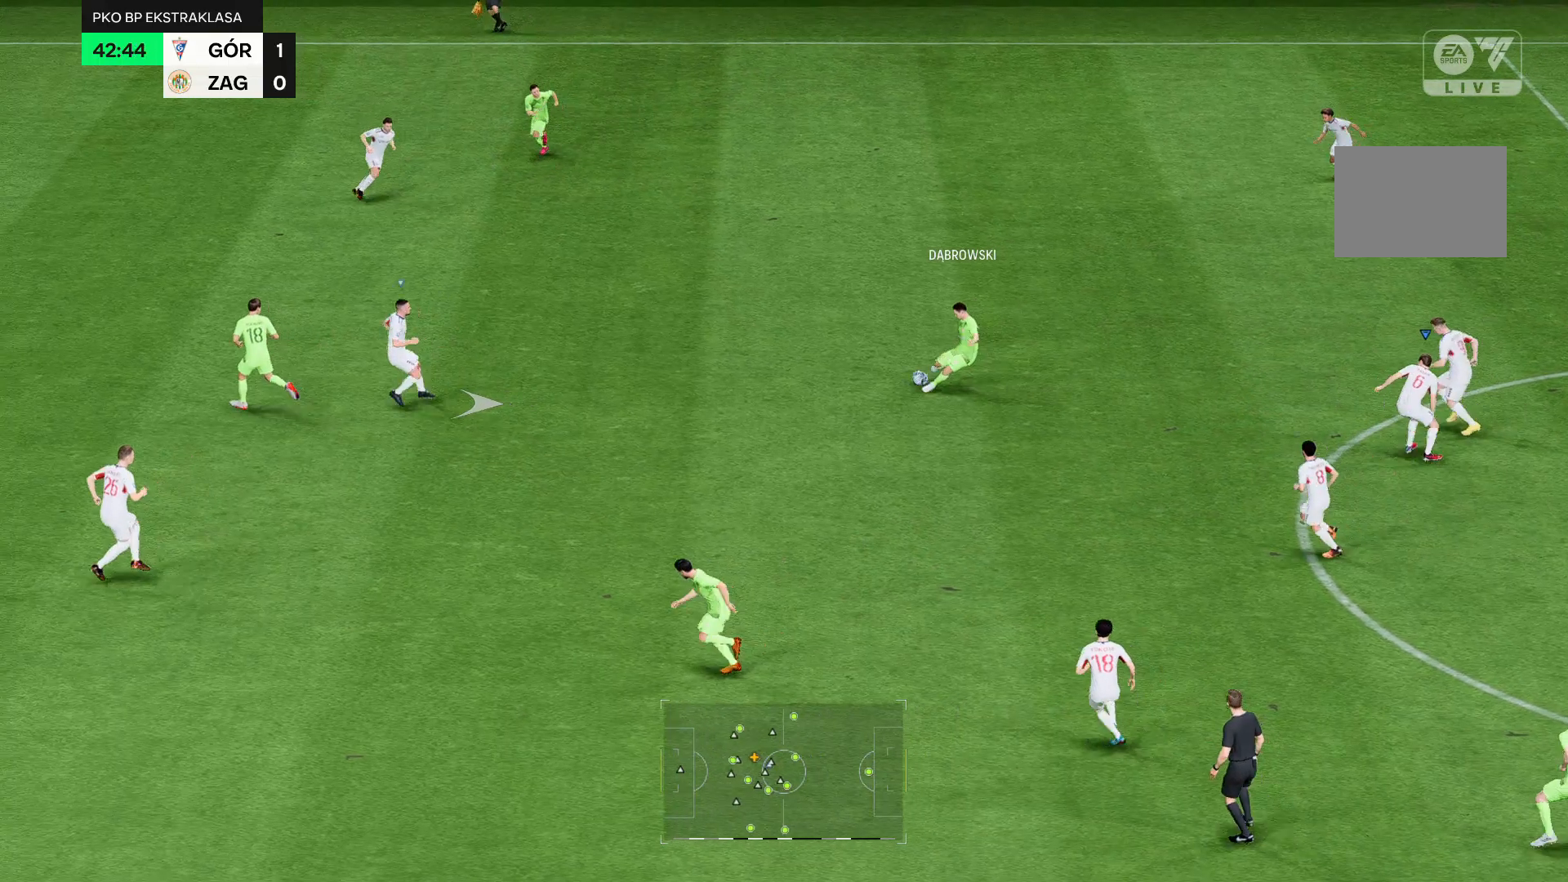
{"dt_ms": 500, "buttons": ["R2"], "left_stick": "center", "right_stick": "center", "events": []}
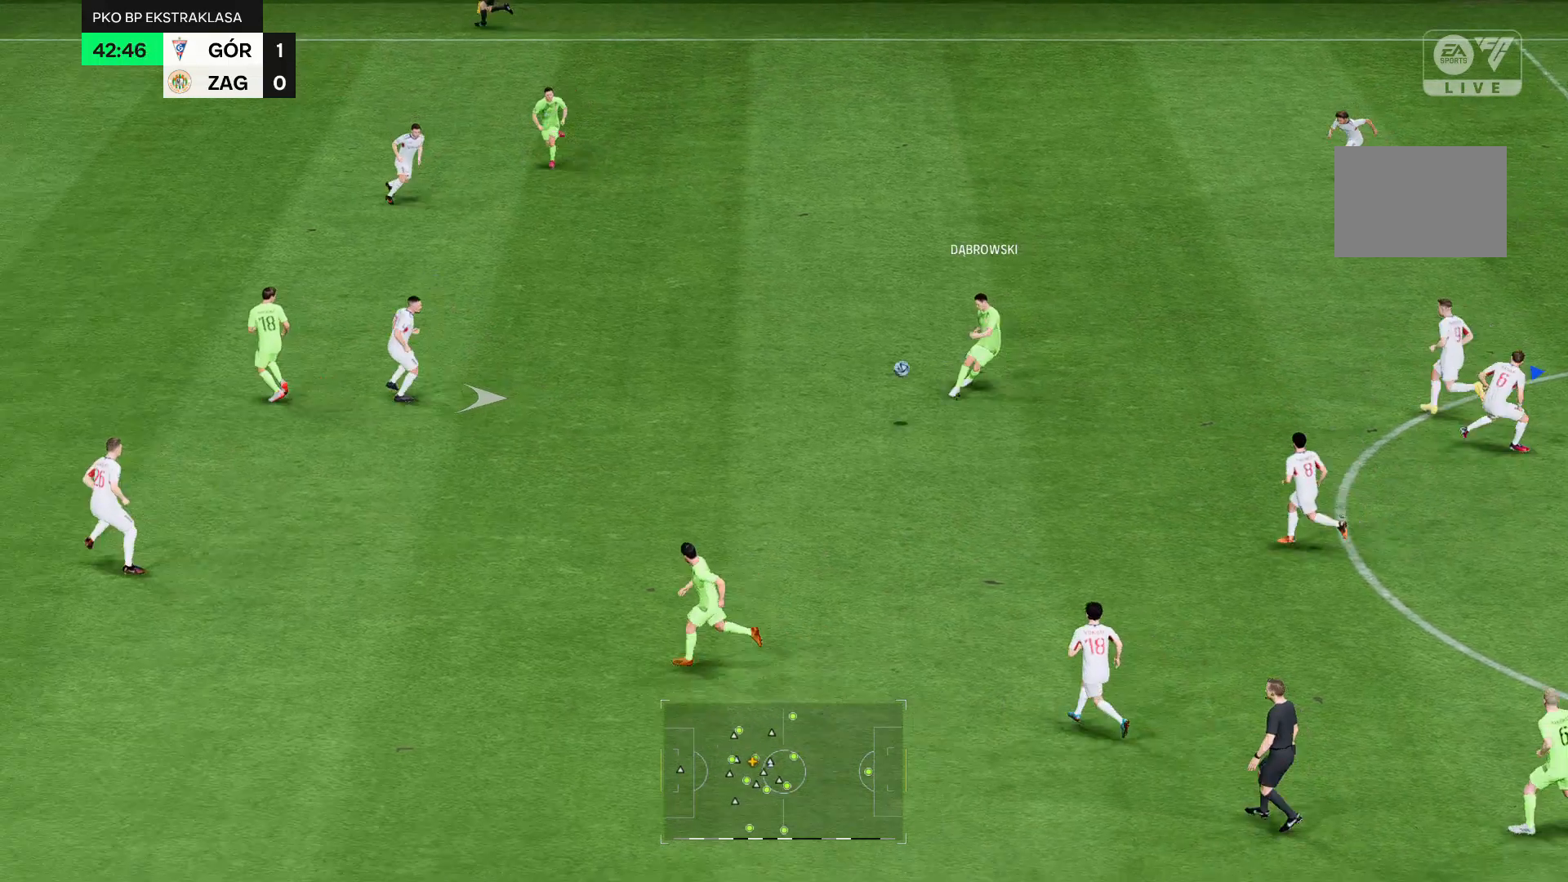
{"dt_ms": 500, "buttons": ["R2"], "left_stick": "center", "right_stick": "center", "events": []}
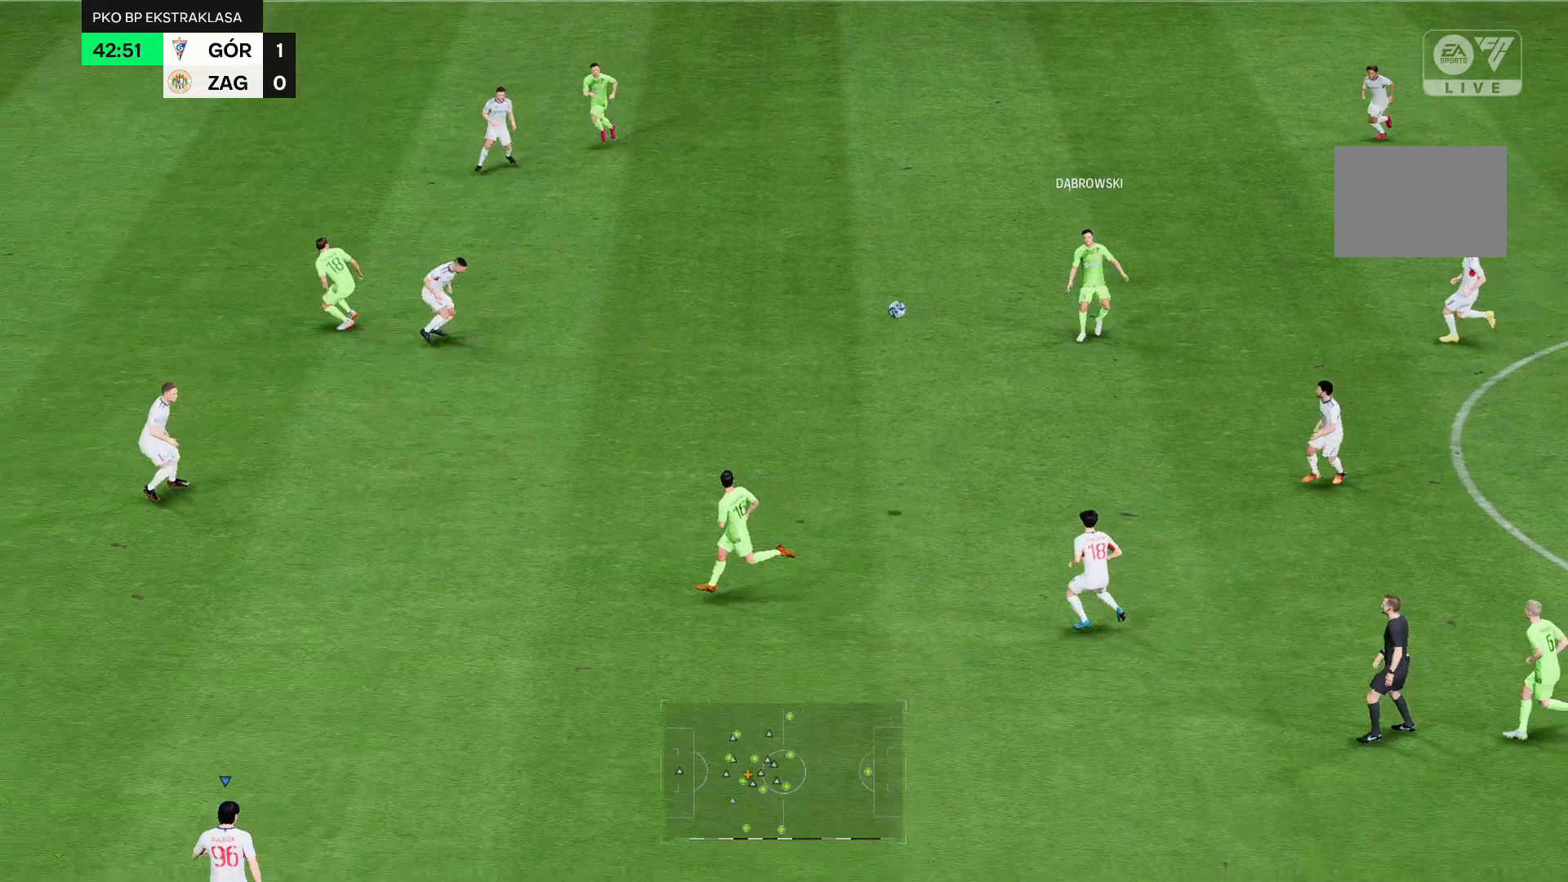
{"dt_ms": 500, "buttons": ["R2"], "left_stick": "center", "right_stick": "center", "events": []}
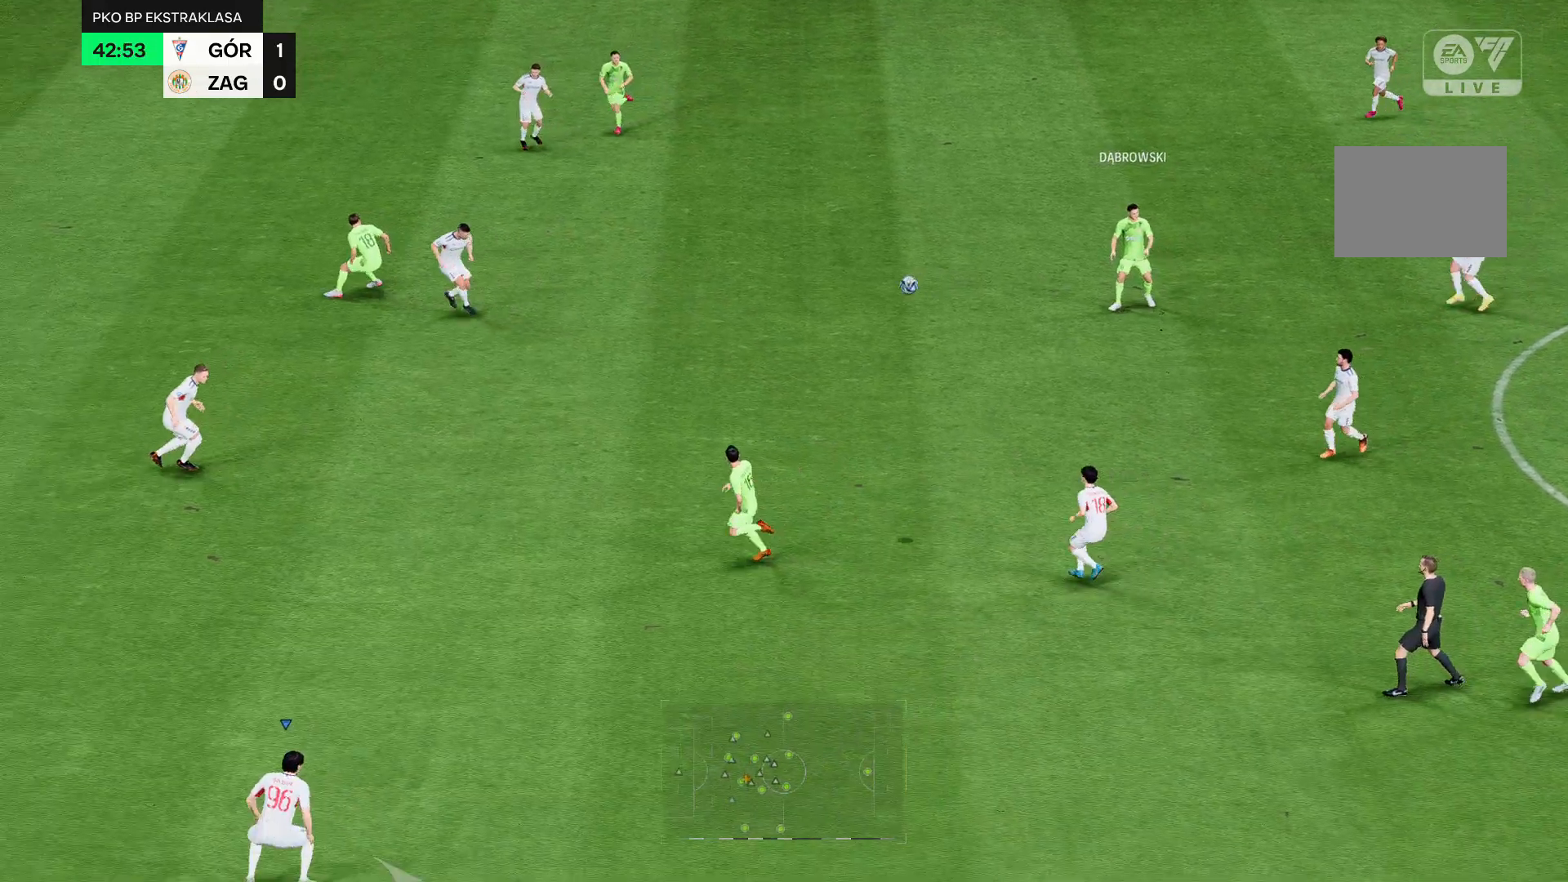
{"dt_ms": 500, "buttons": ["R2"], "left_stick": "center", "right_stick": "center", "events": []}
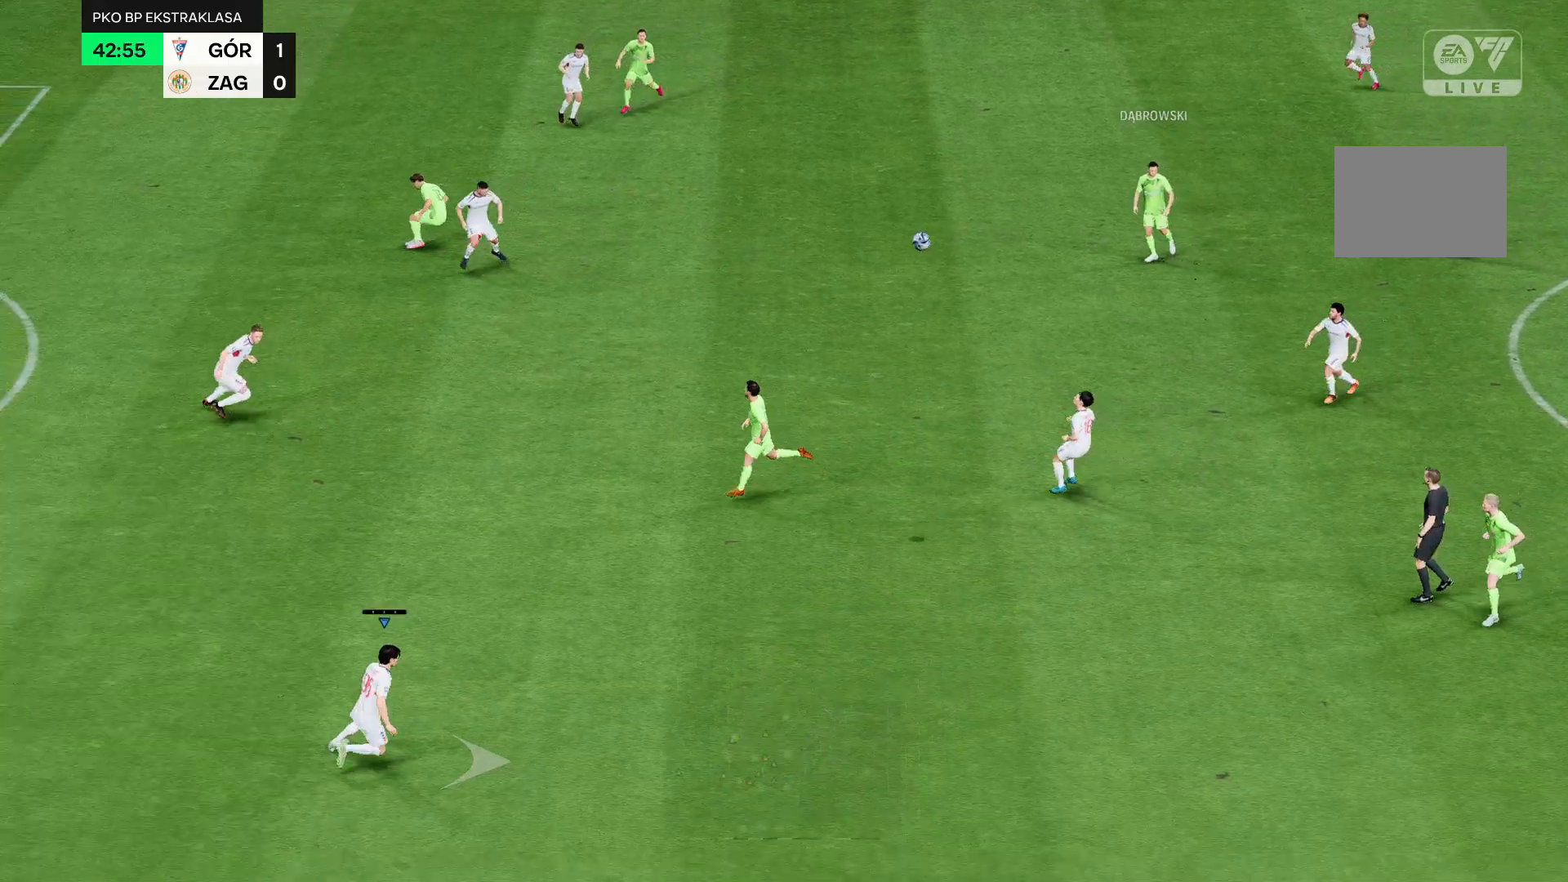
{"dt_ms": 500, "buttons": ["R2"], "left_stick": "up", "right_stick": "center", "events": [[464, "left_stick", "up"]]}
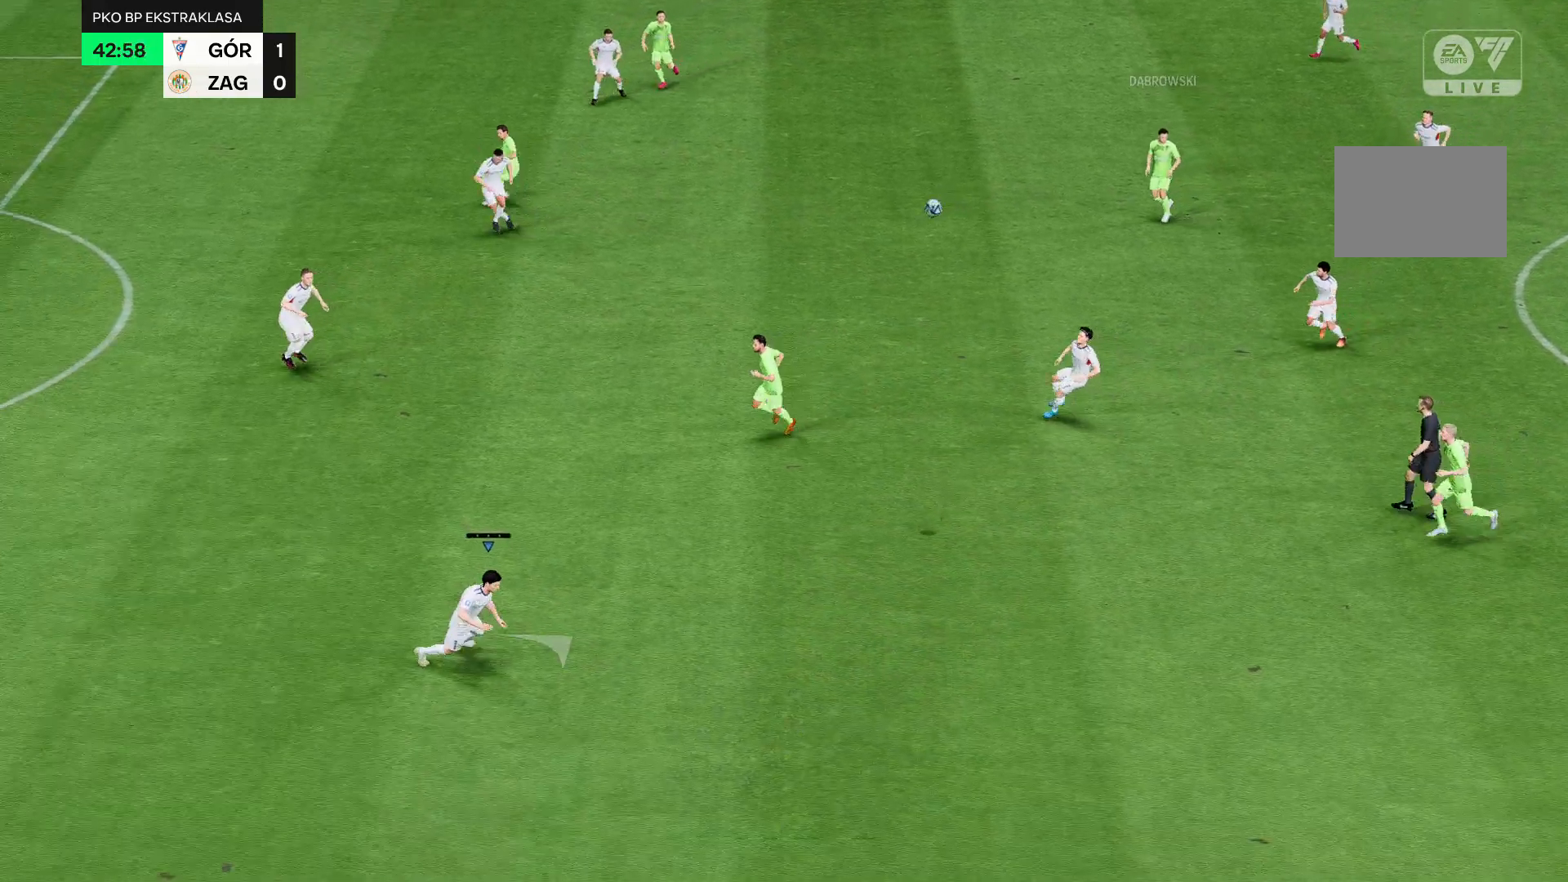
{"dt_ms": 500, "buttons": ["R2"], "left_stick": "center", "right_stick": "center", "events": [[179, "left_stick", "center"]]}
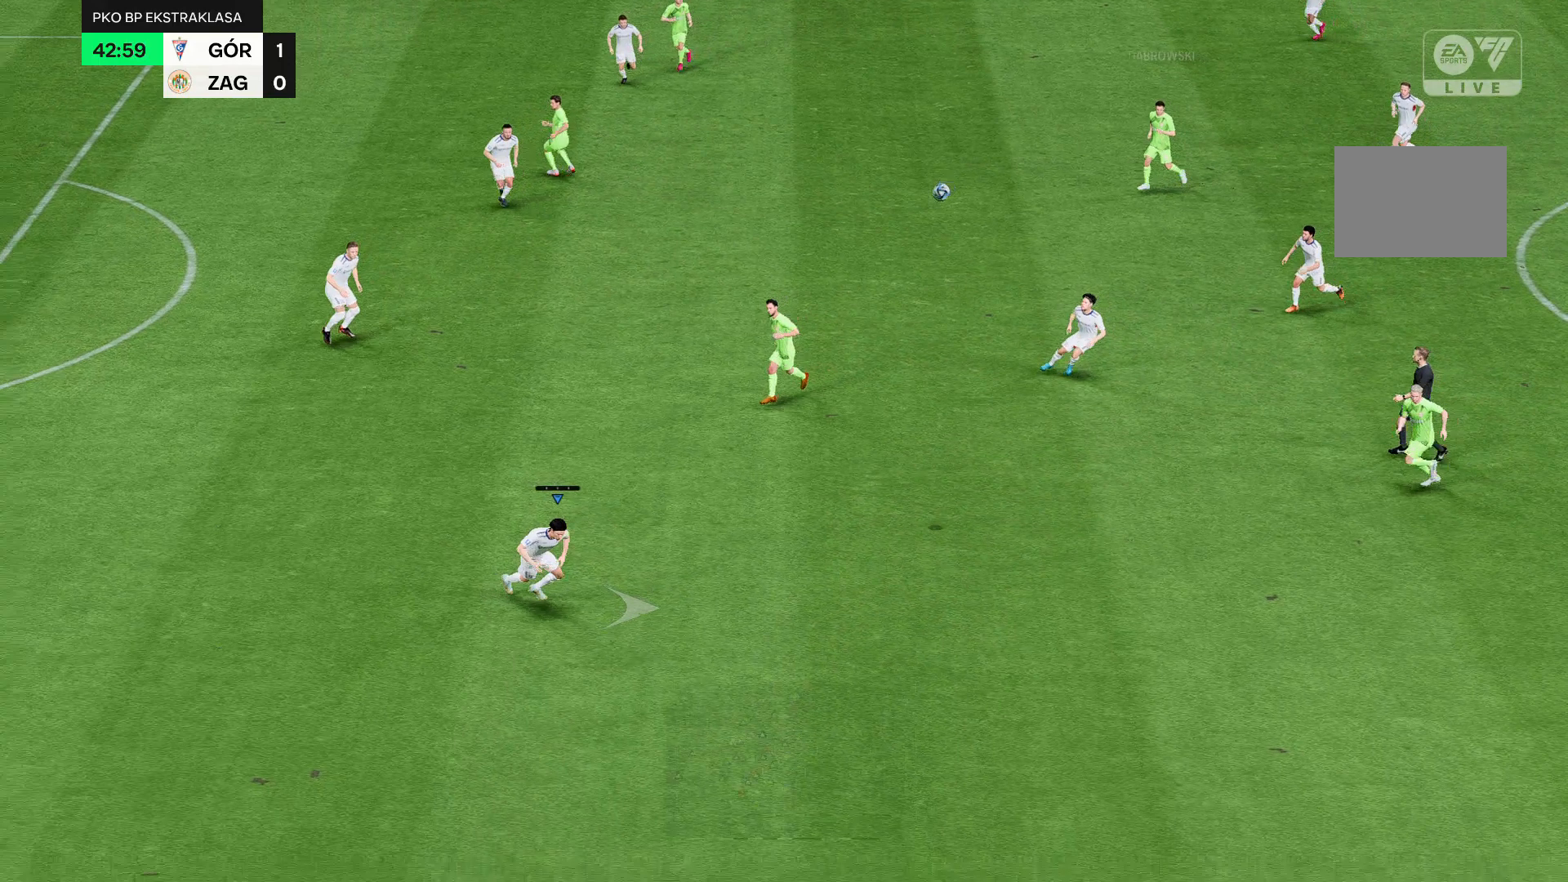
{"dt_ms": 500, "buttons": ["R2"], "left_stick": "center", "right_stick": "center", "events": []}
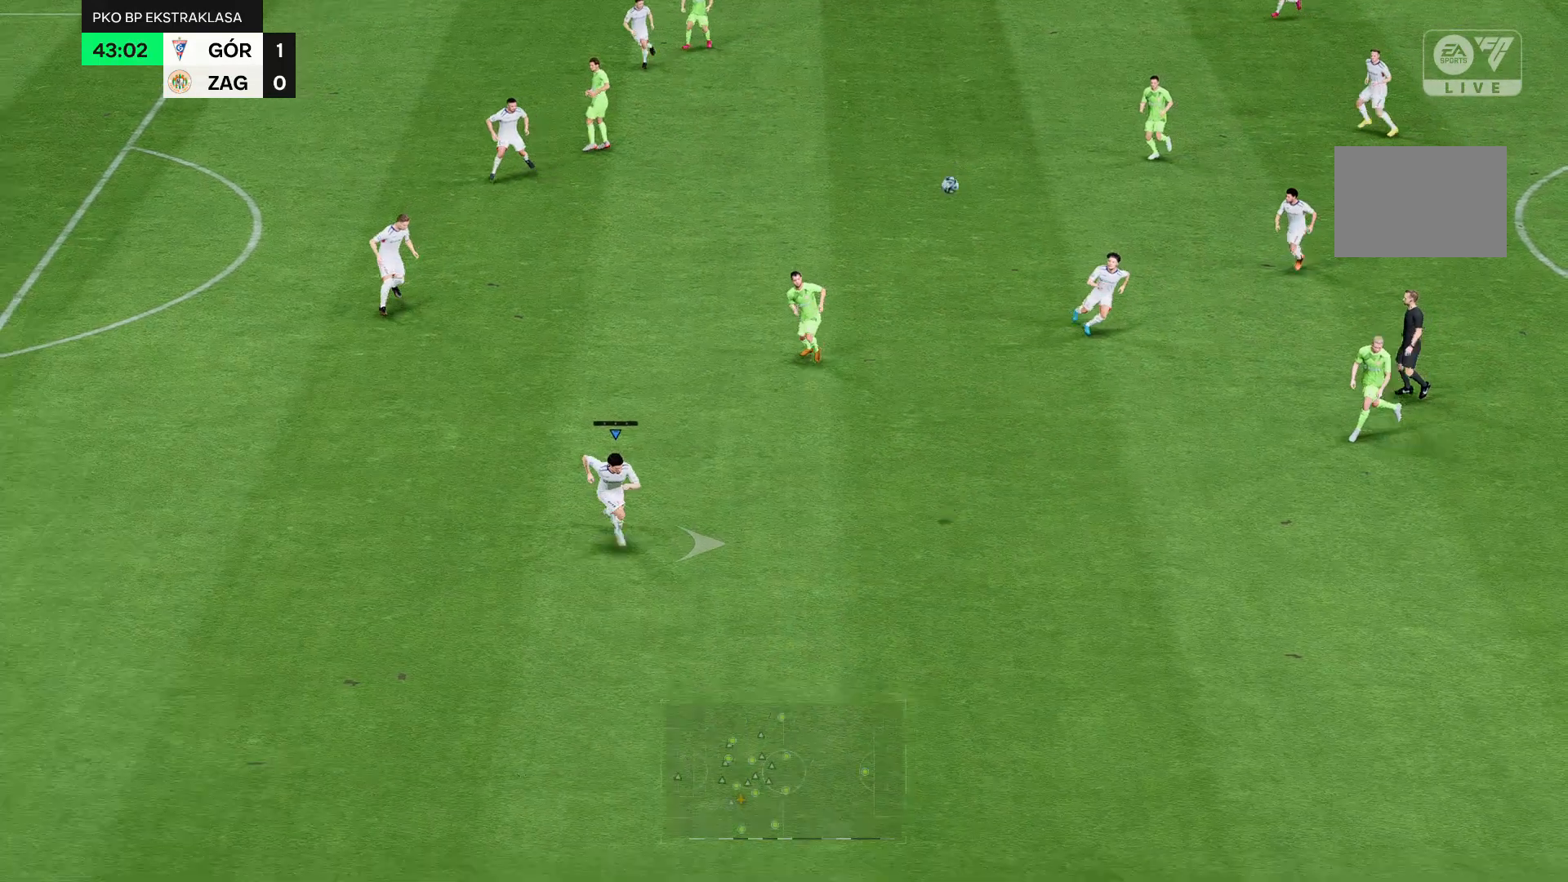
{"dt_ms": 500, "buttons": ["R2"], "left_stick": "center", "right_stick": "center", "events": []}
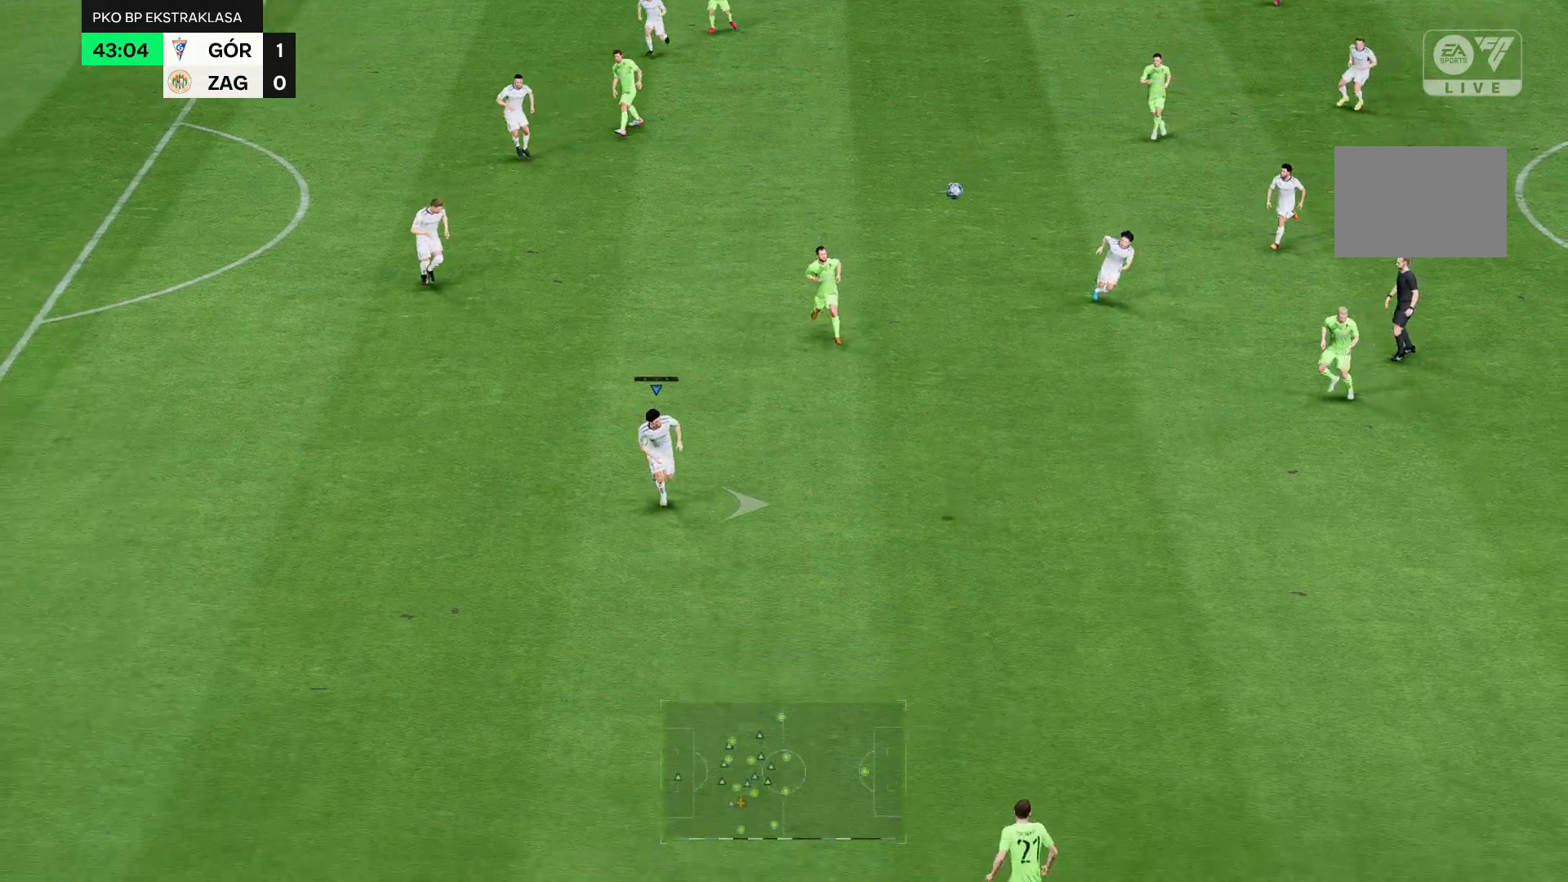
{"dt_ms": 500, "buttons": ["R2"], "left_stick": "center", "right_stick": "center", "events": []}
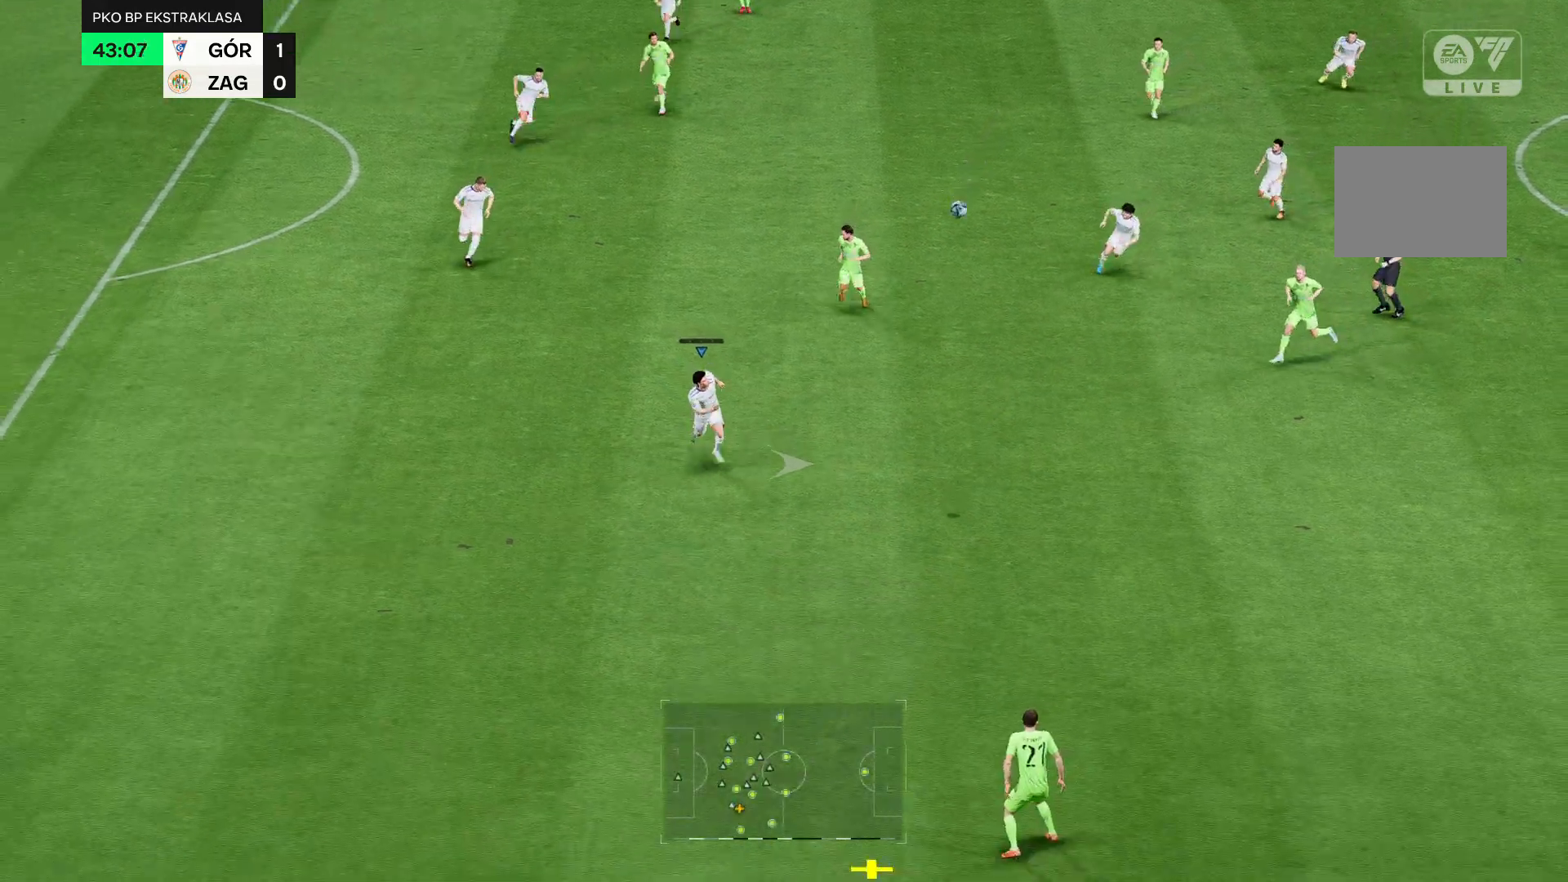
{"dt_ms": 500, "buttons": ["R2"], "left_stick": "center", "right_stick": "center", "events": []}
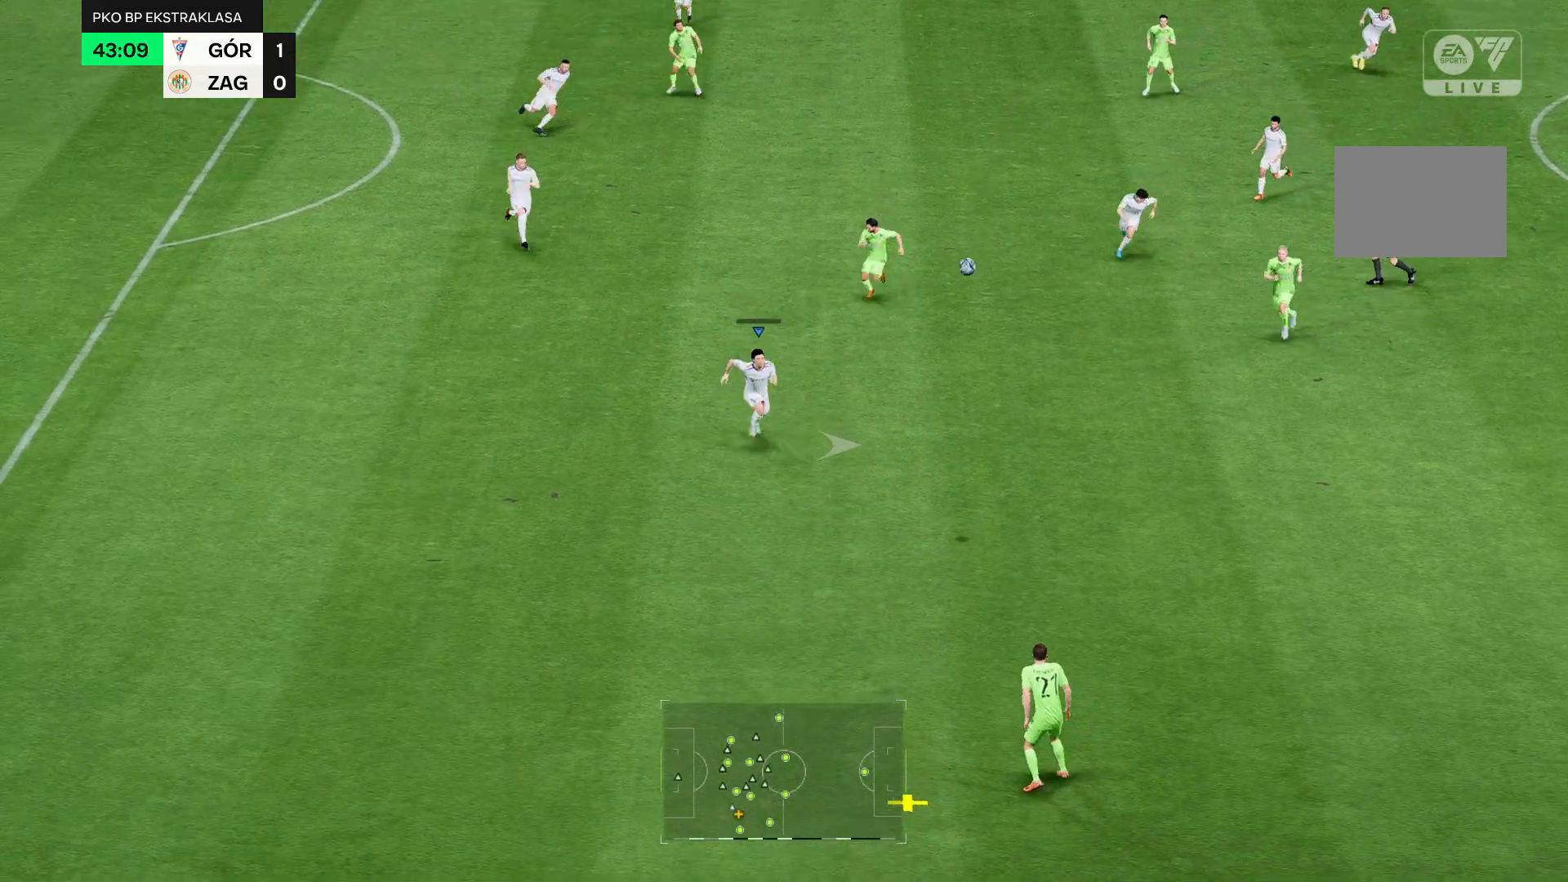
{"dt_ms": 500, "buttons": ["R2"], "left_stick": "center", "right_stick": "center", "events": []}
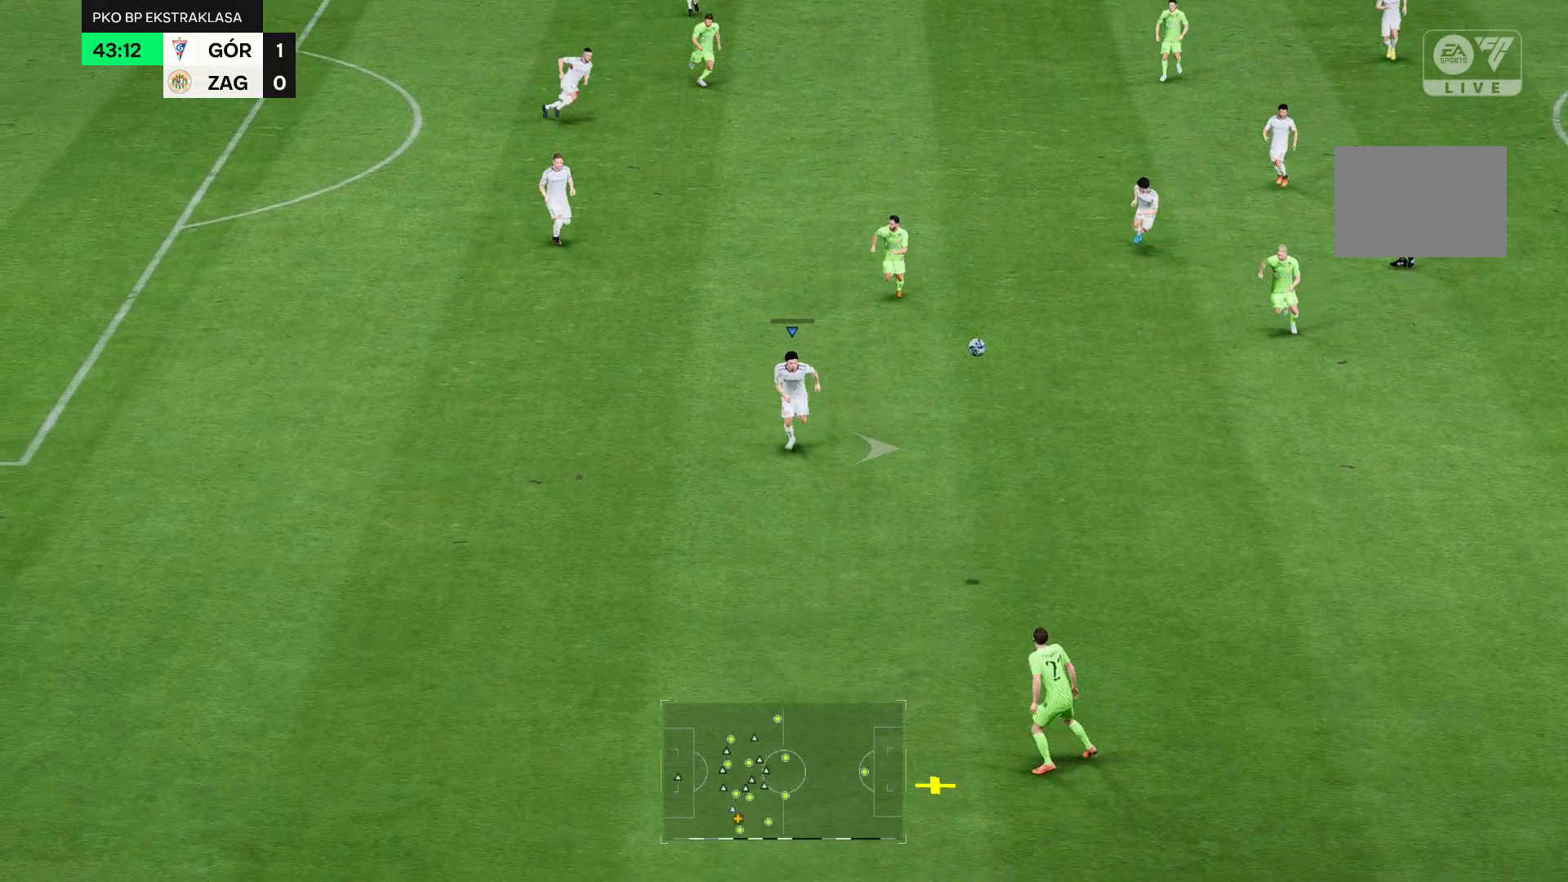
{"dt_ms": 500, "buttons": ["R2"], "left_stick": "center", "right_stick": "center", "events": []}
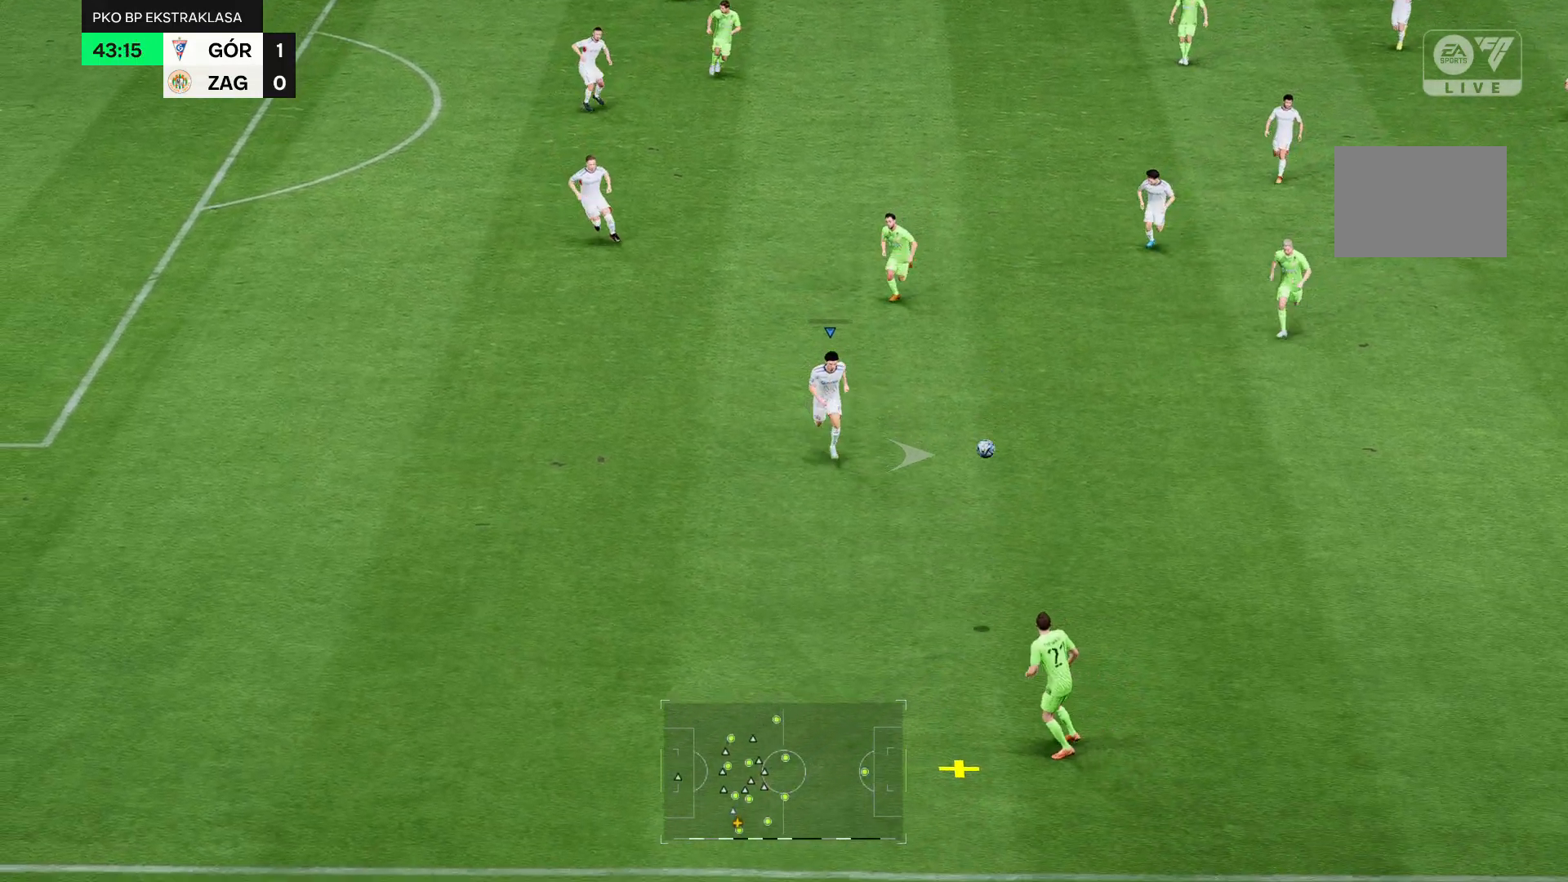
{"dt_ms": 500, "buttons": ["R2"], "left_stick": "down", "right_stick": "center", "events": [[357, "left_stick", "down"]]}
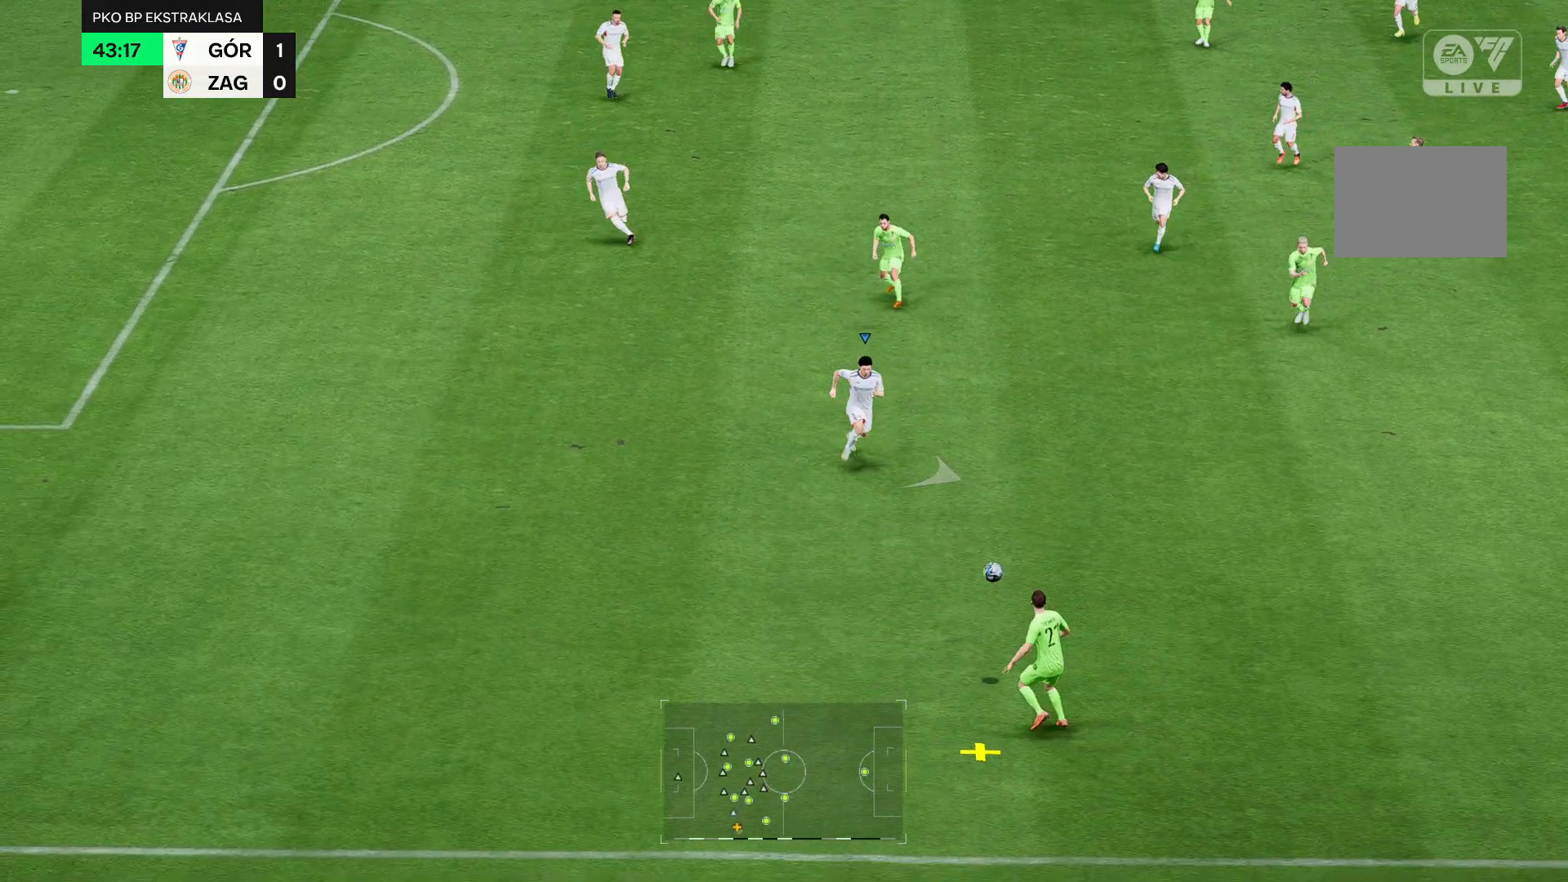
{"dt_ms": 500, "buttons": ["R2"], "left_stick": "down", "right_stick": "center", "events": []}
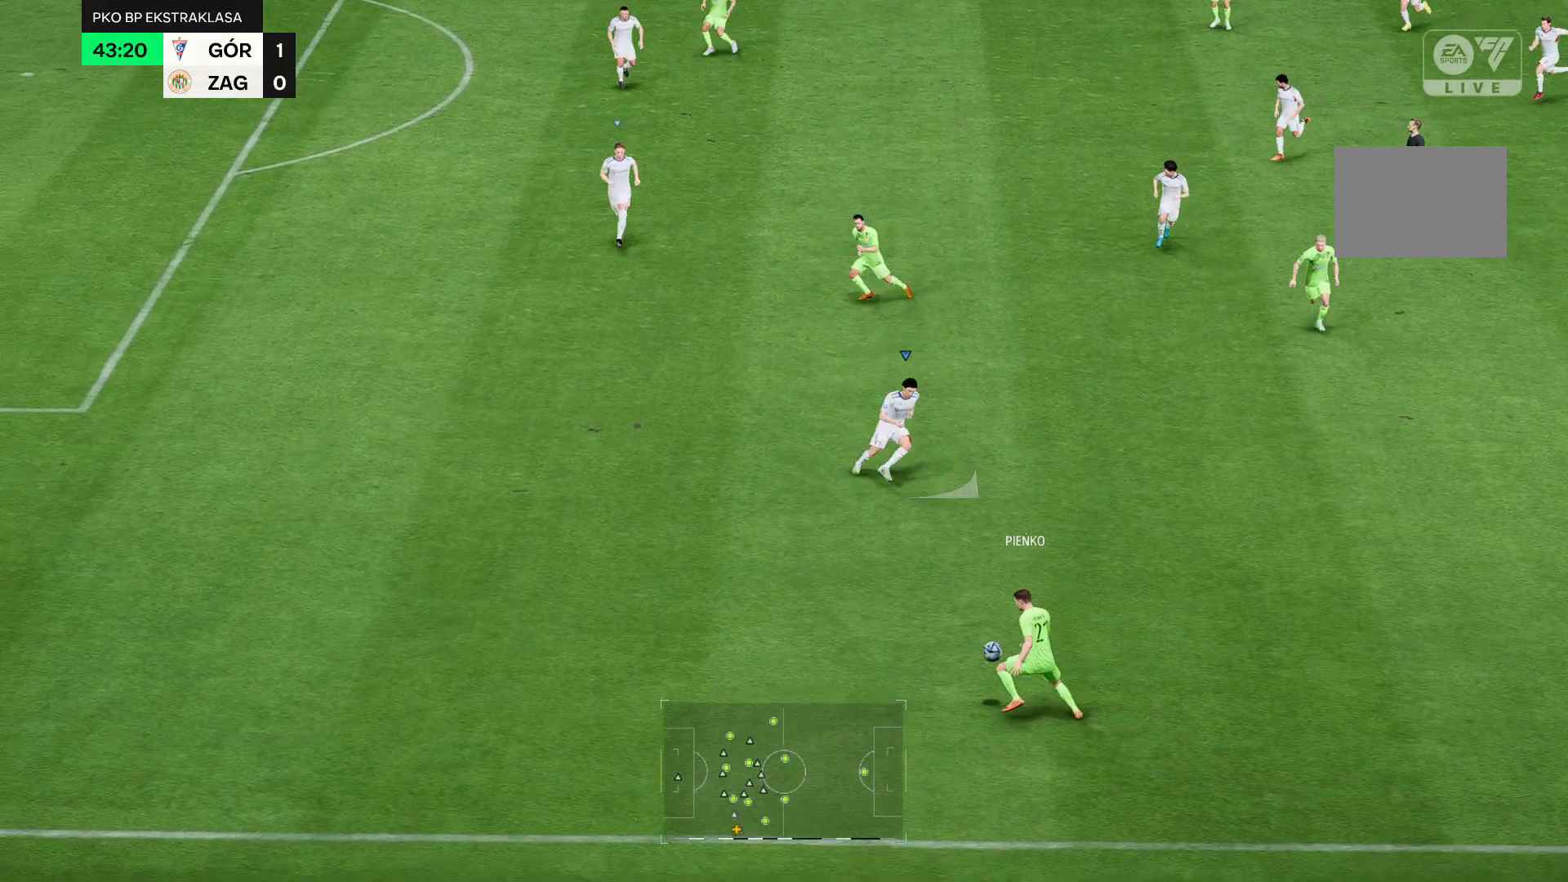
{"dt_ms": 500, "buttons": ["R2"], "left_stick": "down", "right_stick": "center", "events": []}
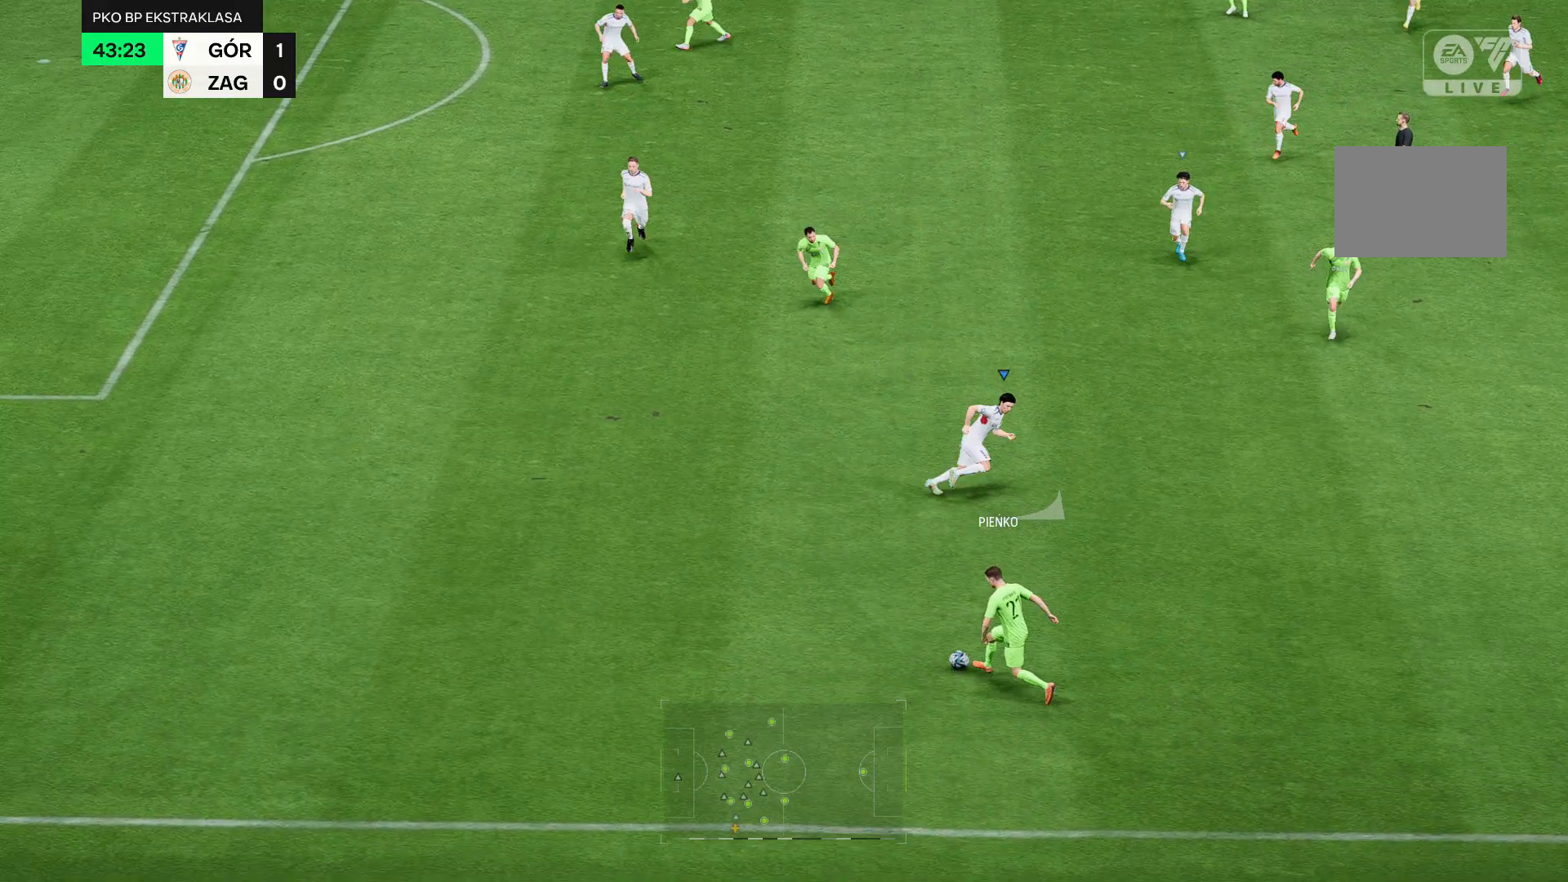
{"dt_ms": 500, "buttons": ["R2"], "left_stick": "down", "right_stick": "center", "events": []}
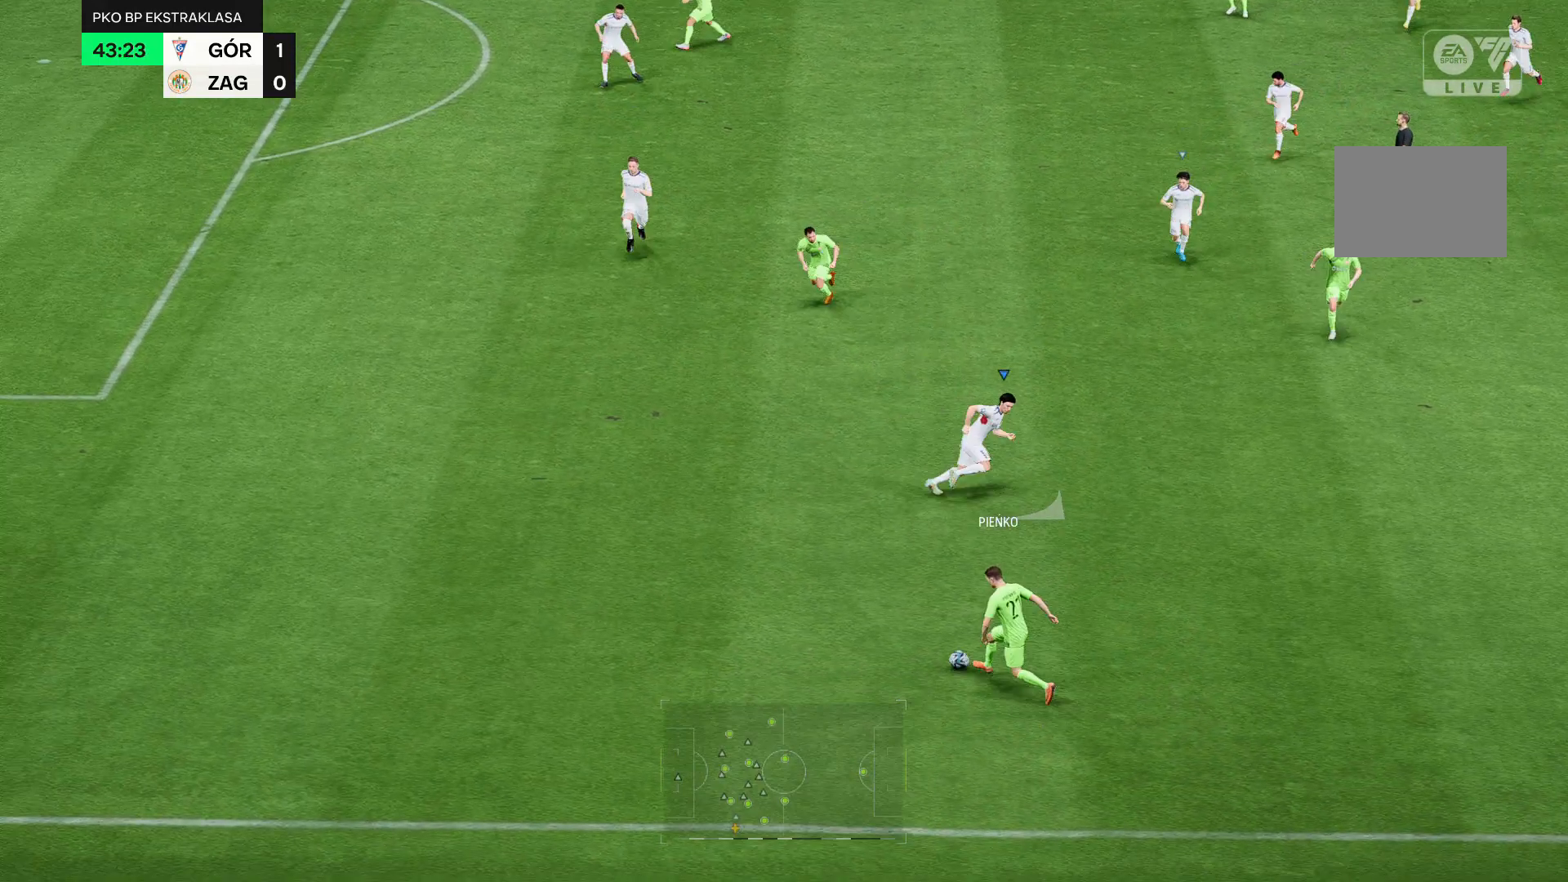
{"dt_ms": 500, "buttons": ["R2"], "left_stick": "down", "right_stick": "center", "events": []}
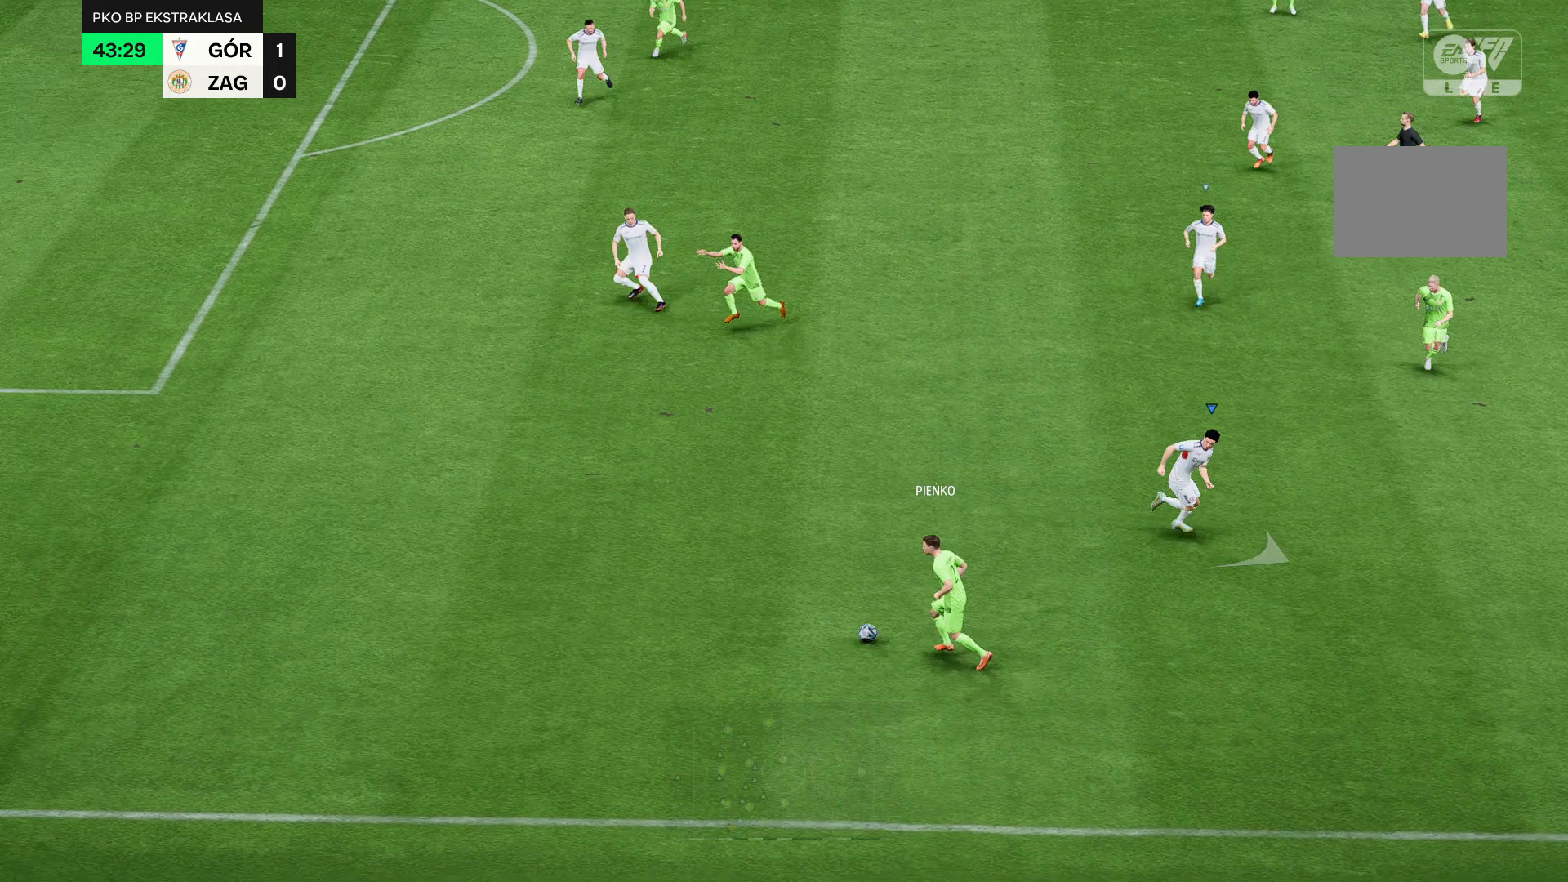
{"dt_ms": 500, "buttons": ["R2"], "left_stick": "down", "right_stick": "center", "events": []}
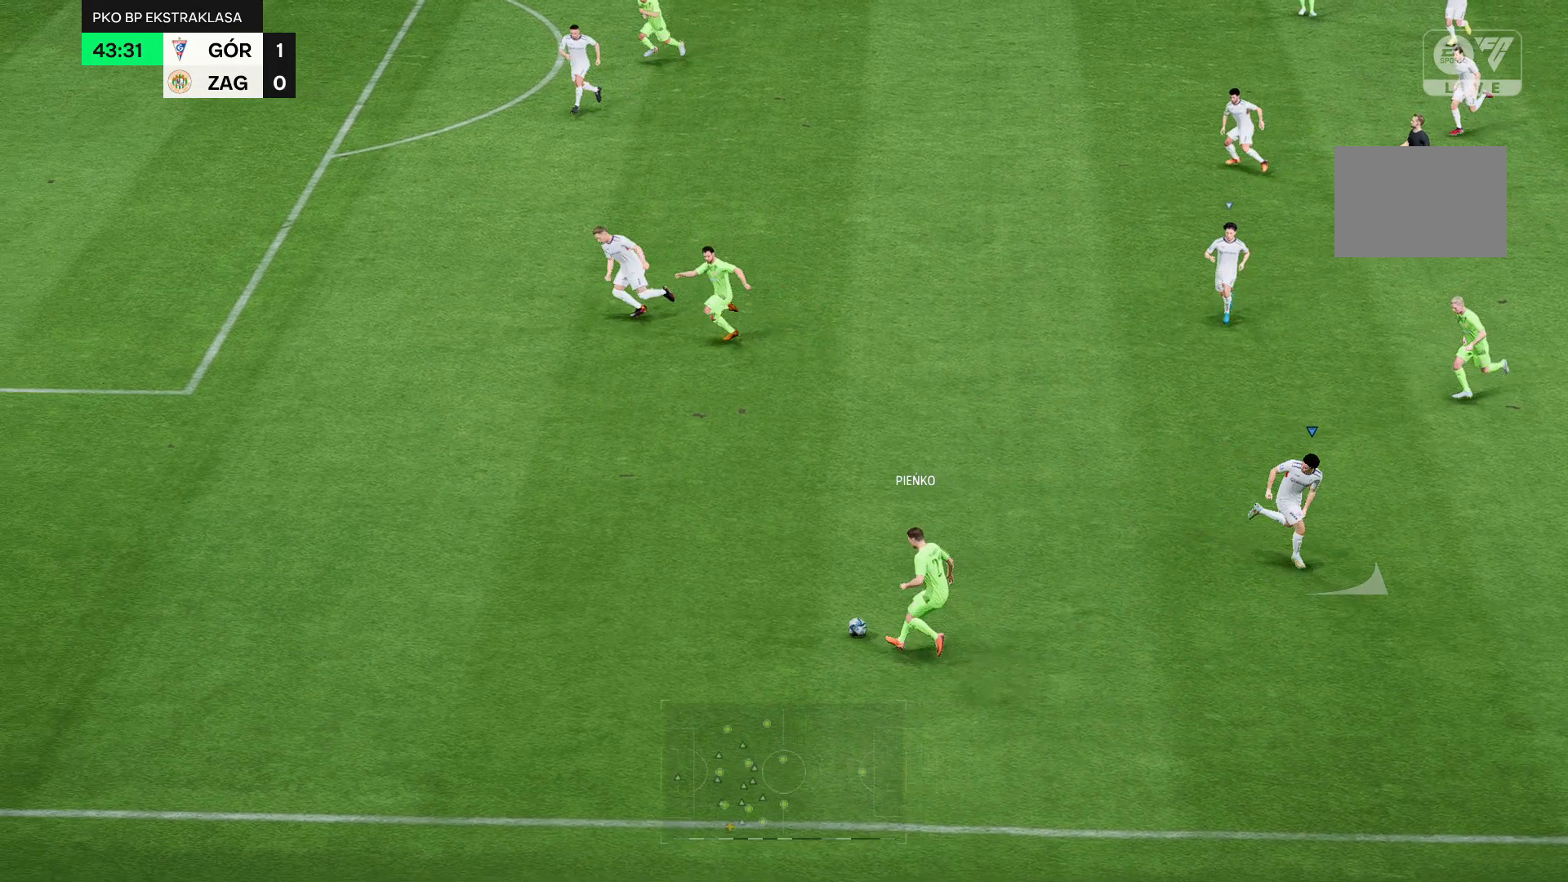
{"dt_ms": 500, "buttons": ["R2"], "left_stick": "down", "right_stick": "center", "events": []}
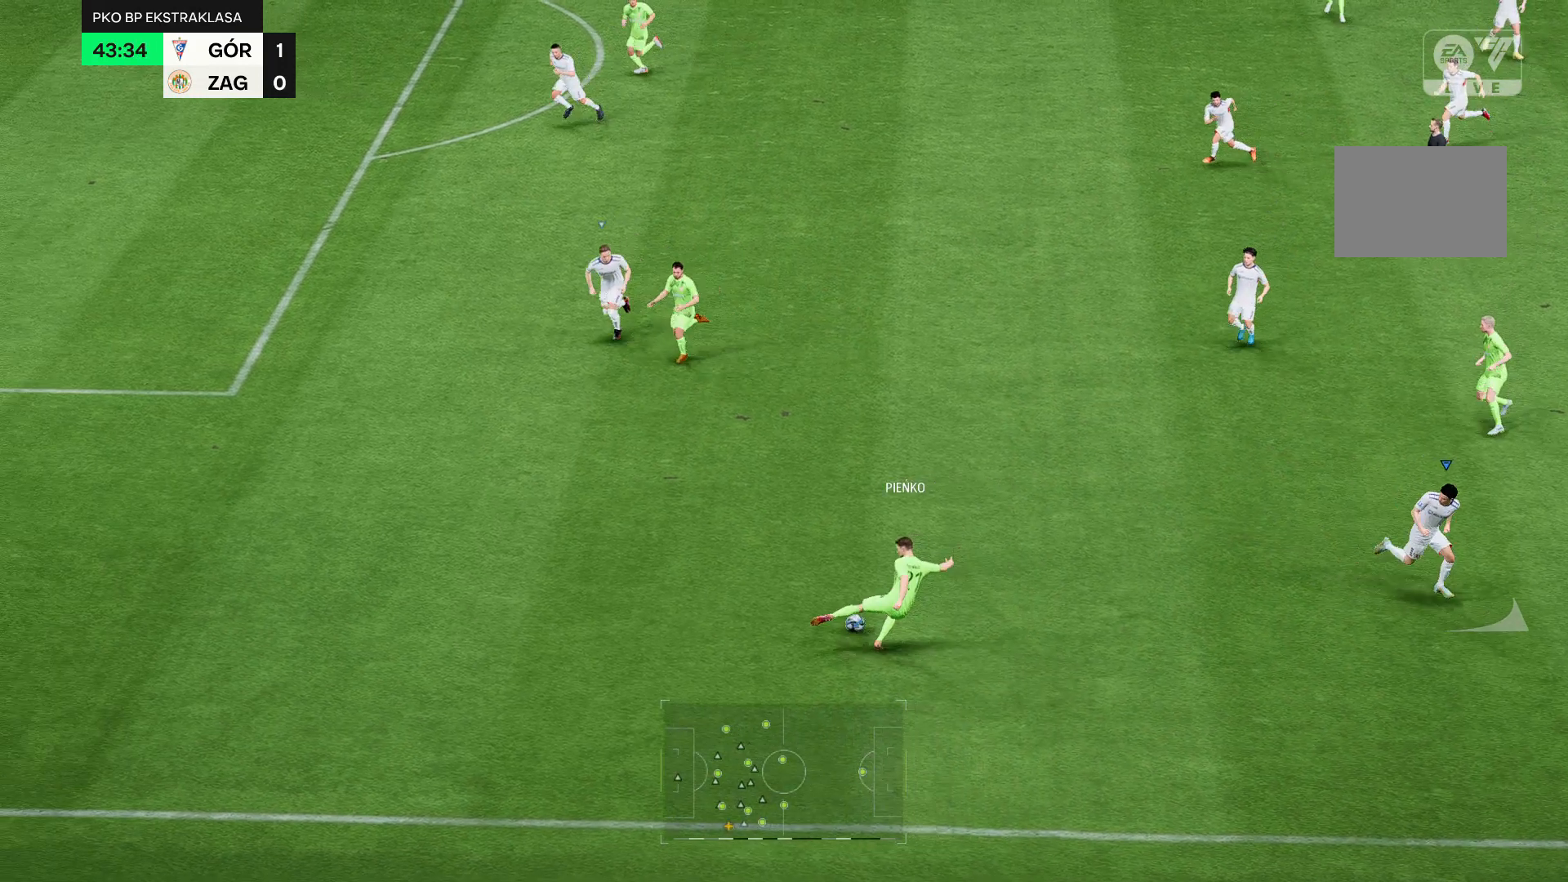
{"dt_ms": 500, "buttons": ["R2"], "left_stick": "down", "right_stick": "center", "events": []}
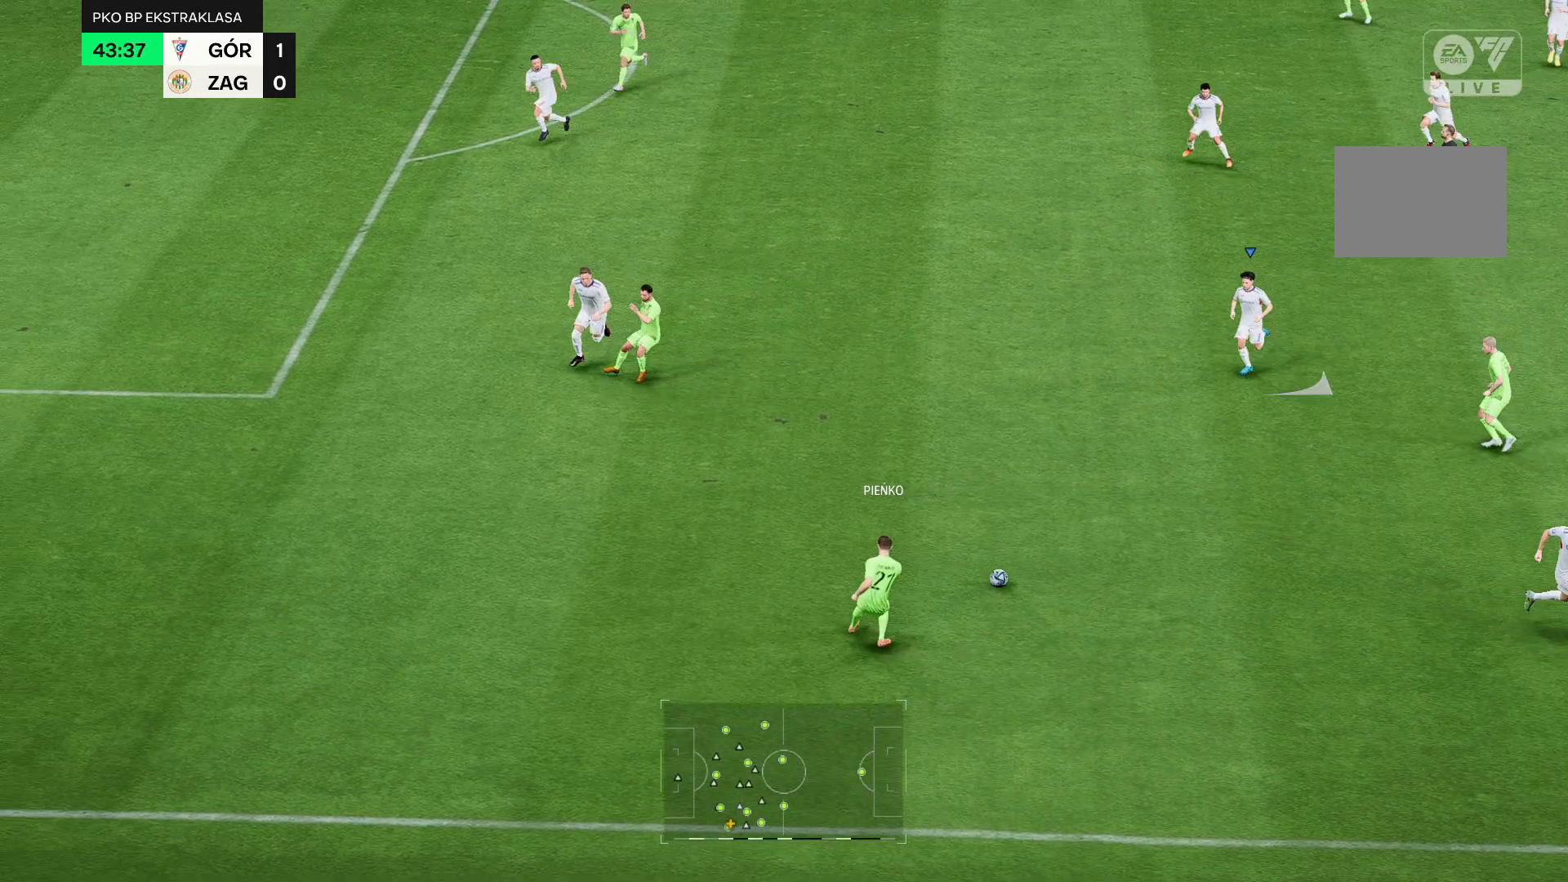
{"dt_ms": 500, "buttons": ["R2"], "left_stick": "down", "right_stick": "center", "events": []}
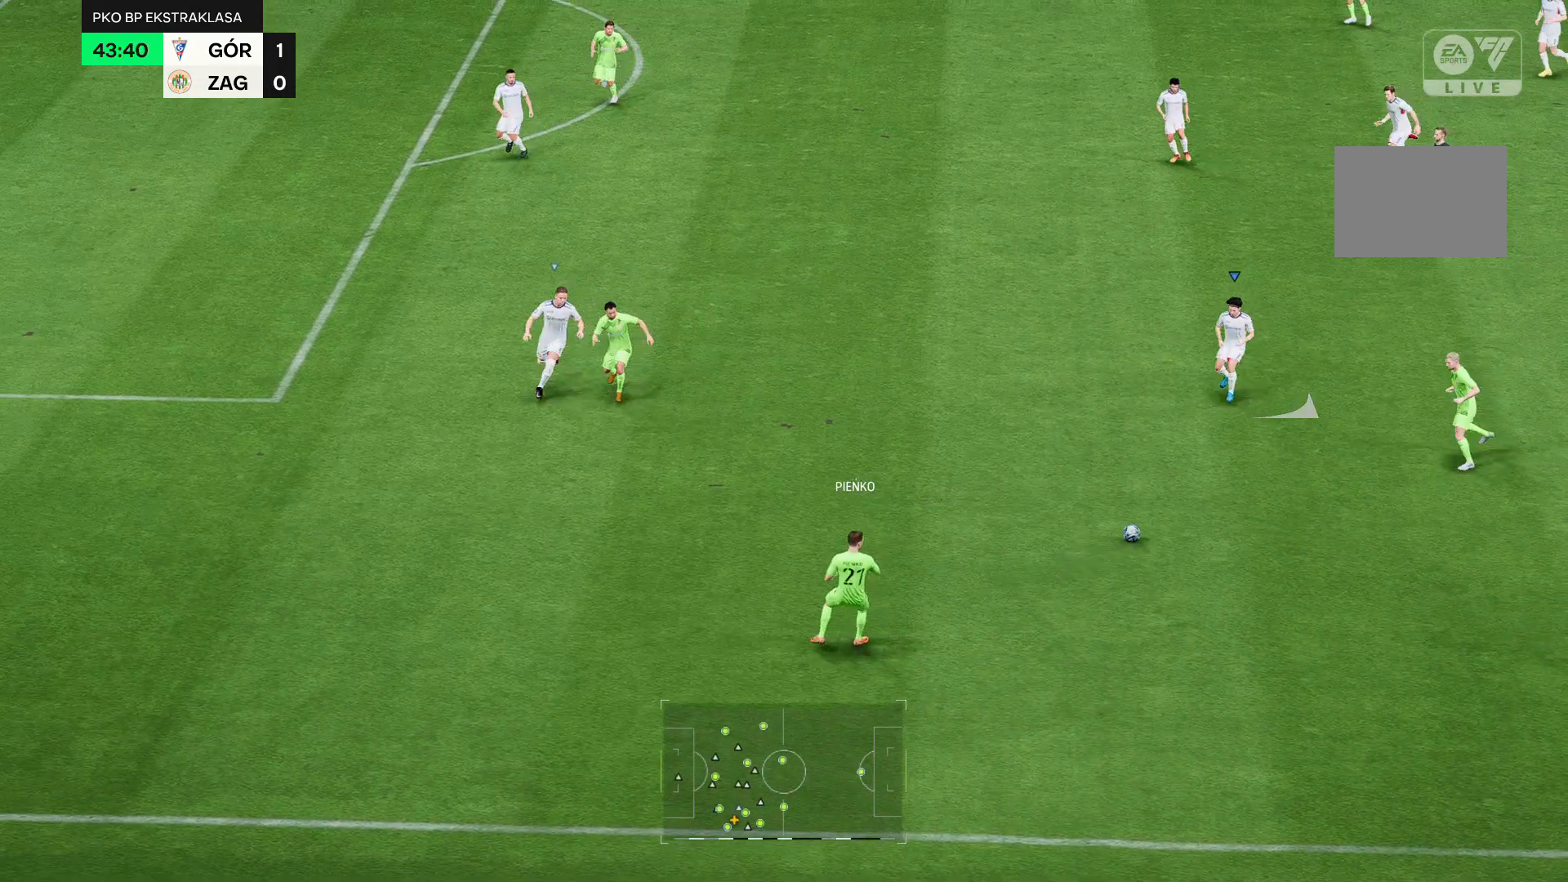
{"dt_ms": 500, "buttons": ["R2"], "left_stick": "center", "right_stick": "center"}
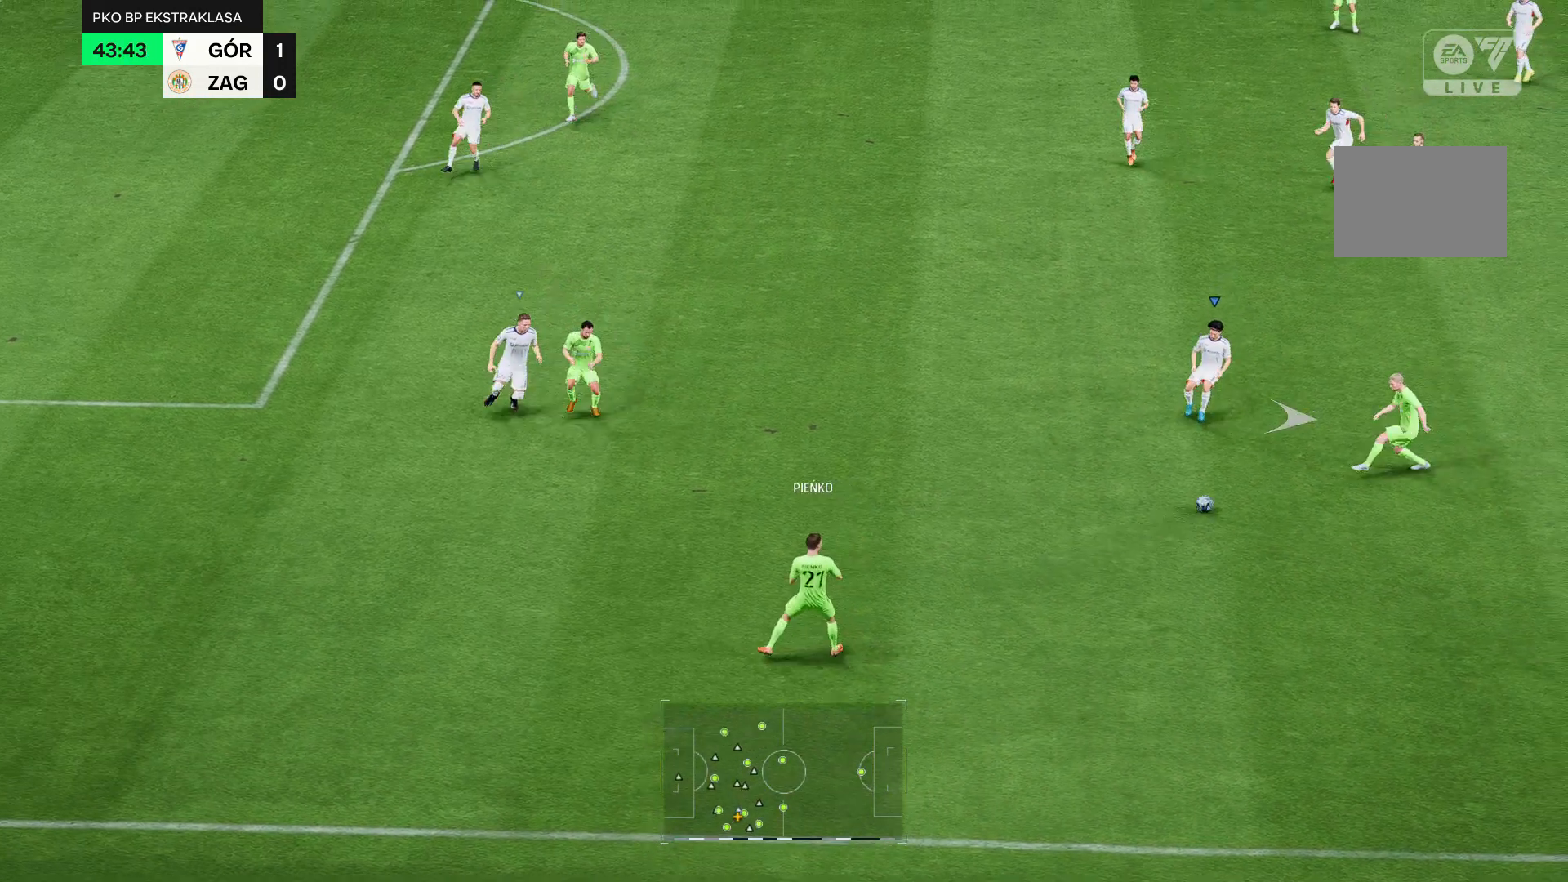
{"dt_ms": 500, "buttons": ["R2"], "left_stick": "down", "right_stick": "center", "events": [[71, "left_stick", "down"]]}
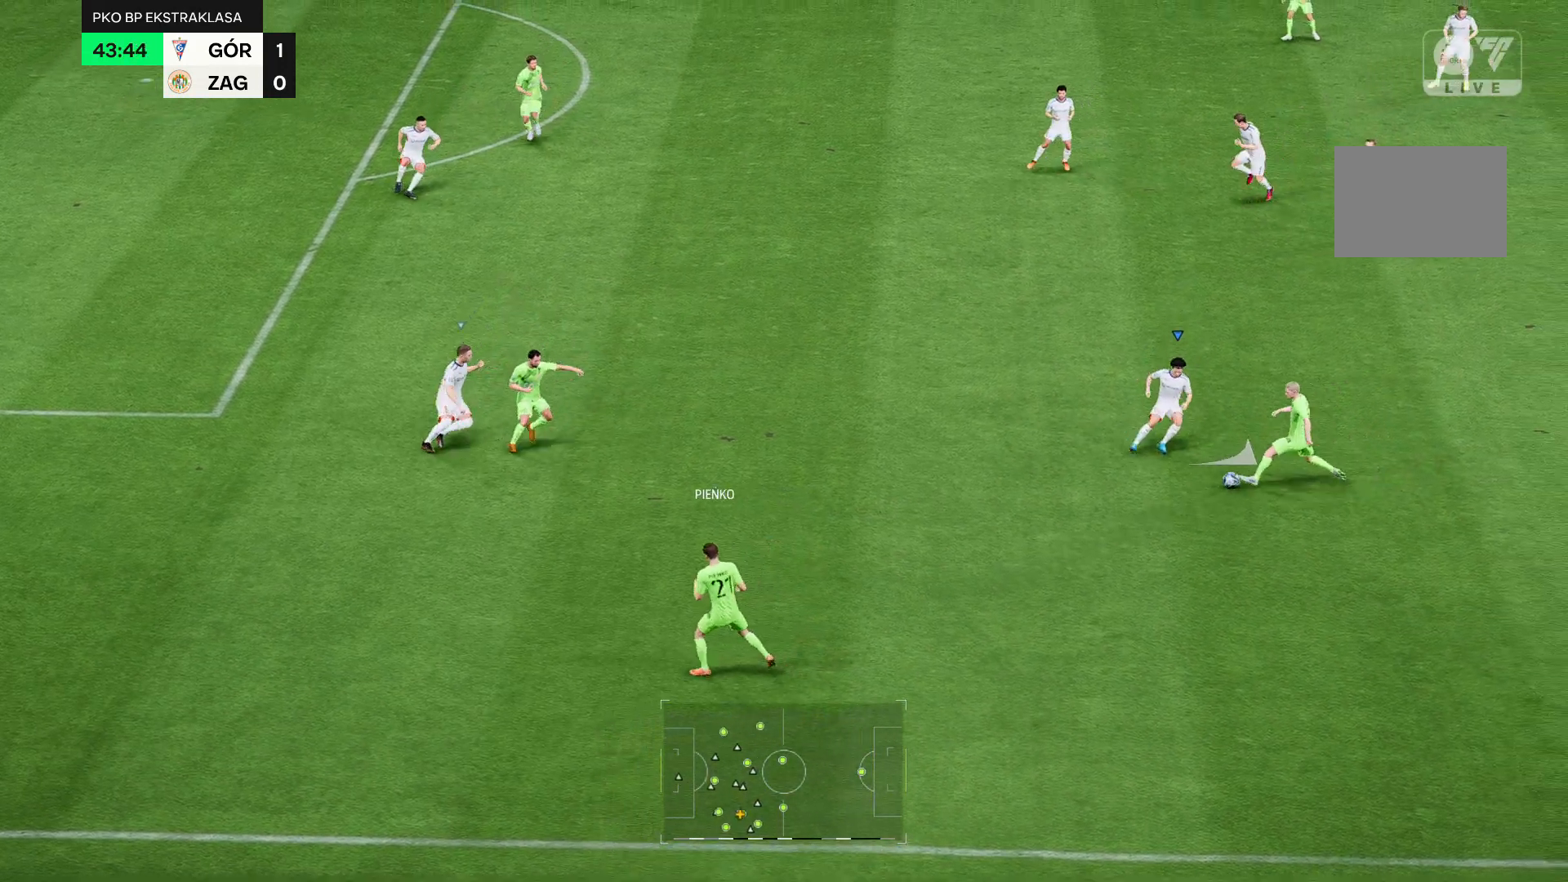
{"dt_ms": 500, "buttons": ["R2"], "left_stick": "down", "right_stick": "center", "events": []}
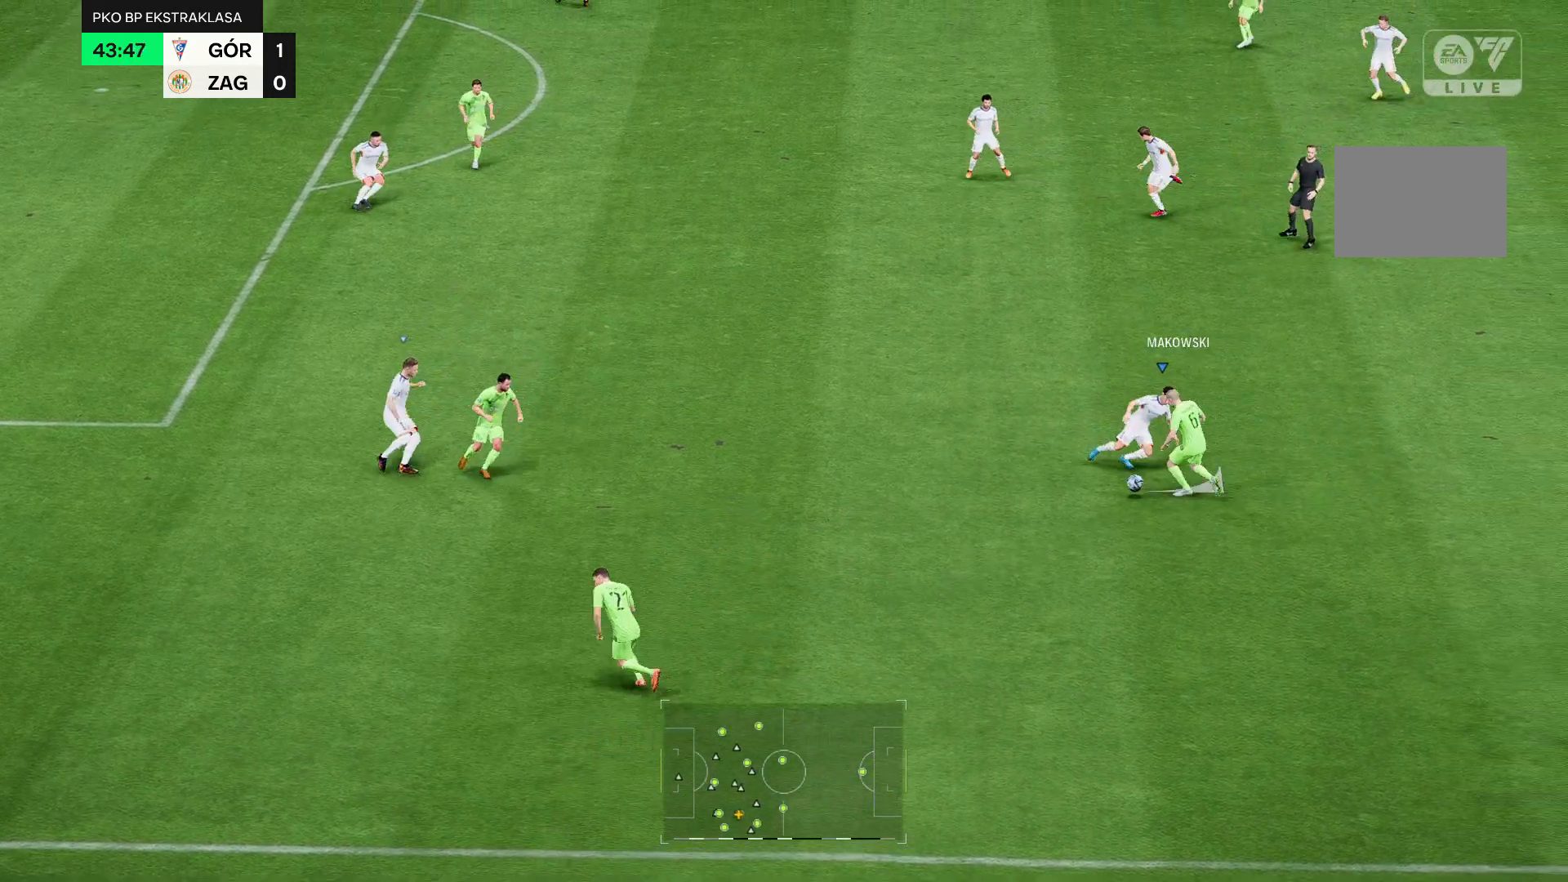
{"dt_ms": 500, "buttons": ["R2"], "left_stick": "down", "right_stick": "center", "events": []}
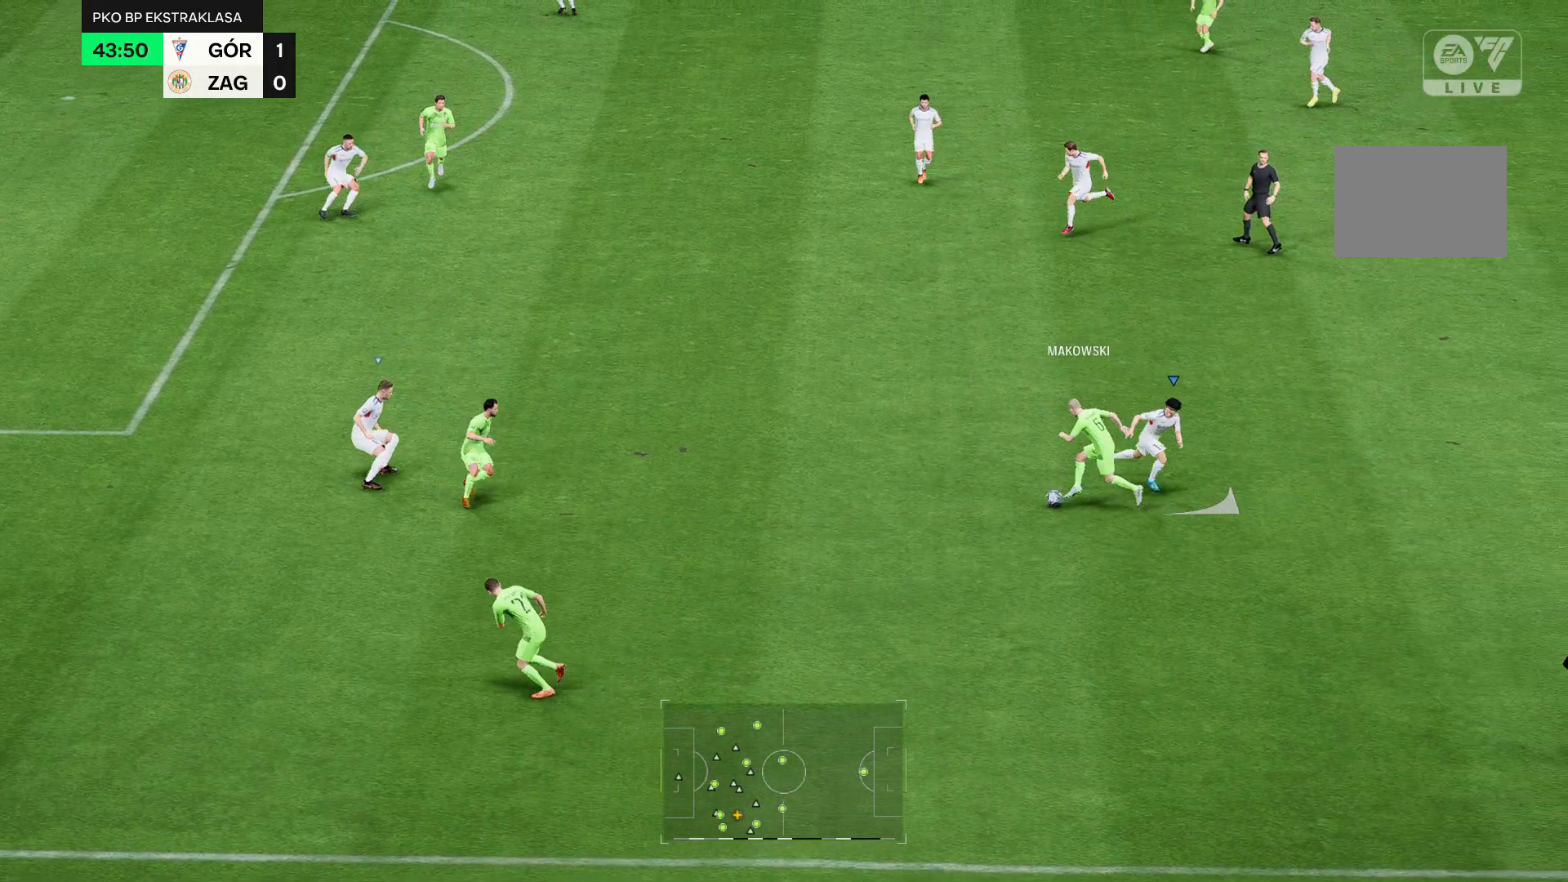
{"dt_ms": 500, "buttons": ["R2"], "left_stick": "down", "right_stick": "center", "events": []}
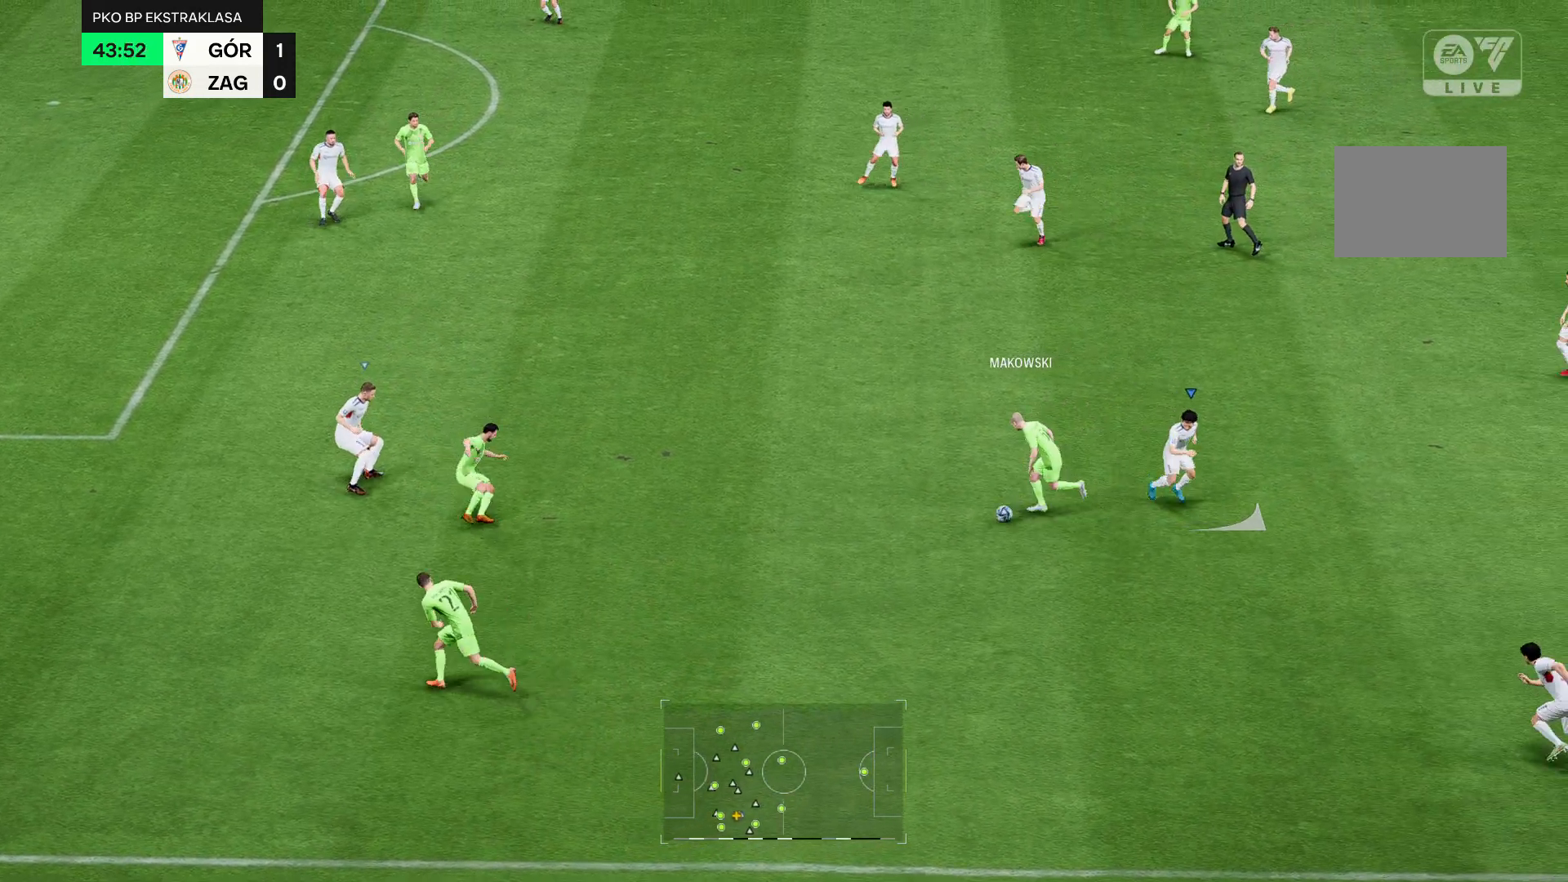
{"dt_ms": 500, "buttons": ["R2"], "left_stick": "down", "right_stick": "center", "events": []}